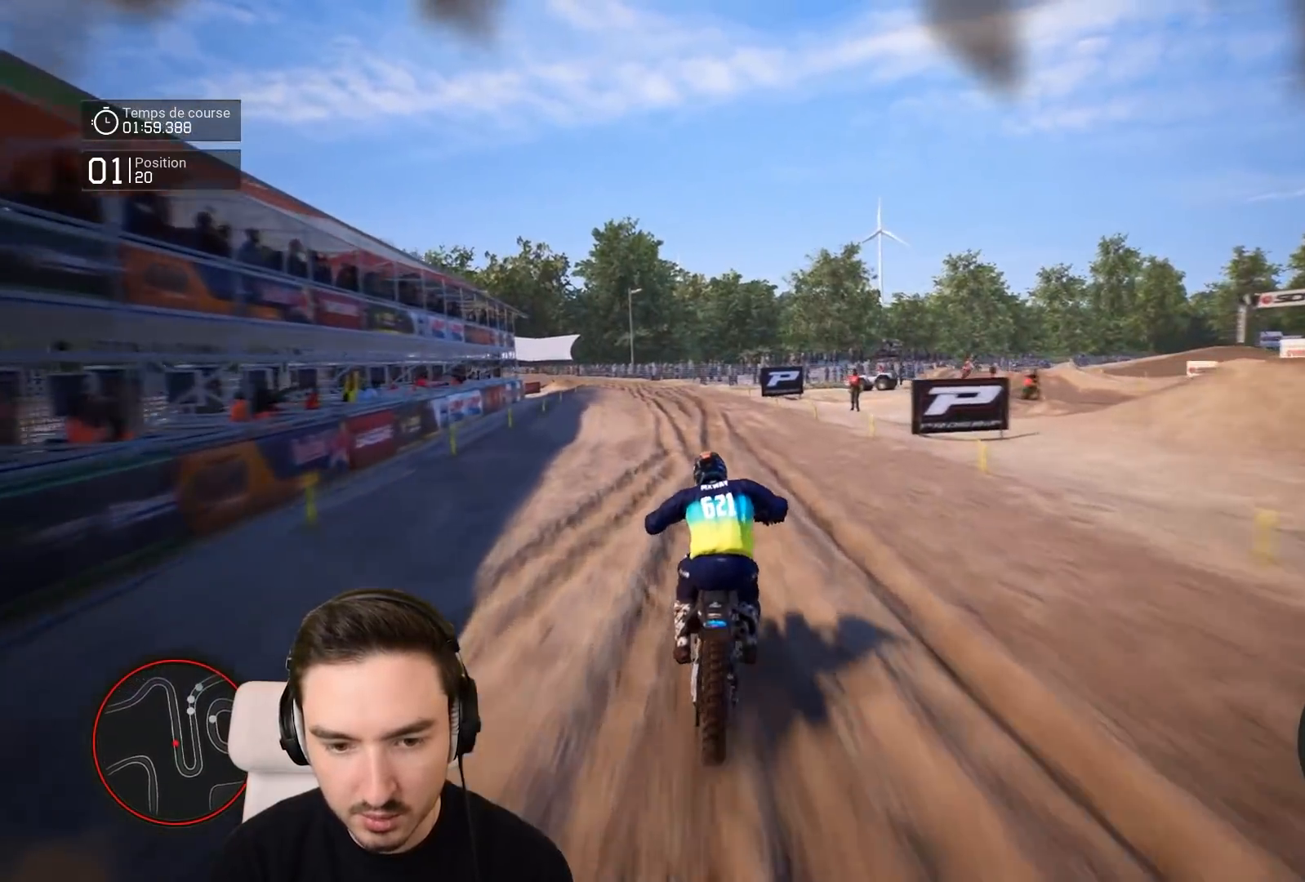
Gameplay with a controller (Xbox layout); each line is a JSON object with the inputs held at the frame after it. "events" lists button and stick changes between this image and that frame as [ms after this image, input, new state], when the widget could be followed in between. Not read: L3 R3.
{"buttons": ["R2"], "left_stick": "down-left", "right_stick": "center", "events": [[333, "left_stick", "down"], [383, "right_stick", "center"], [483, "left_stick", "down-left"]]}
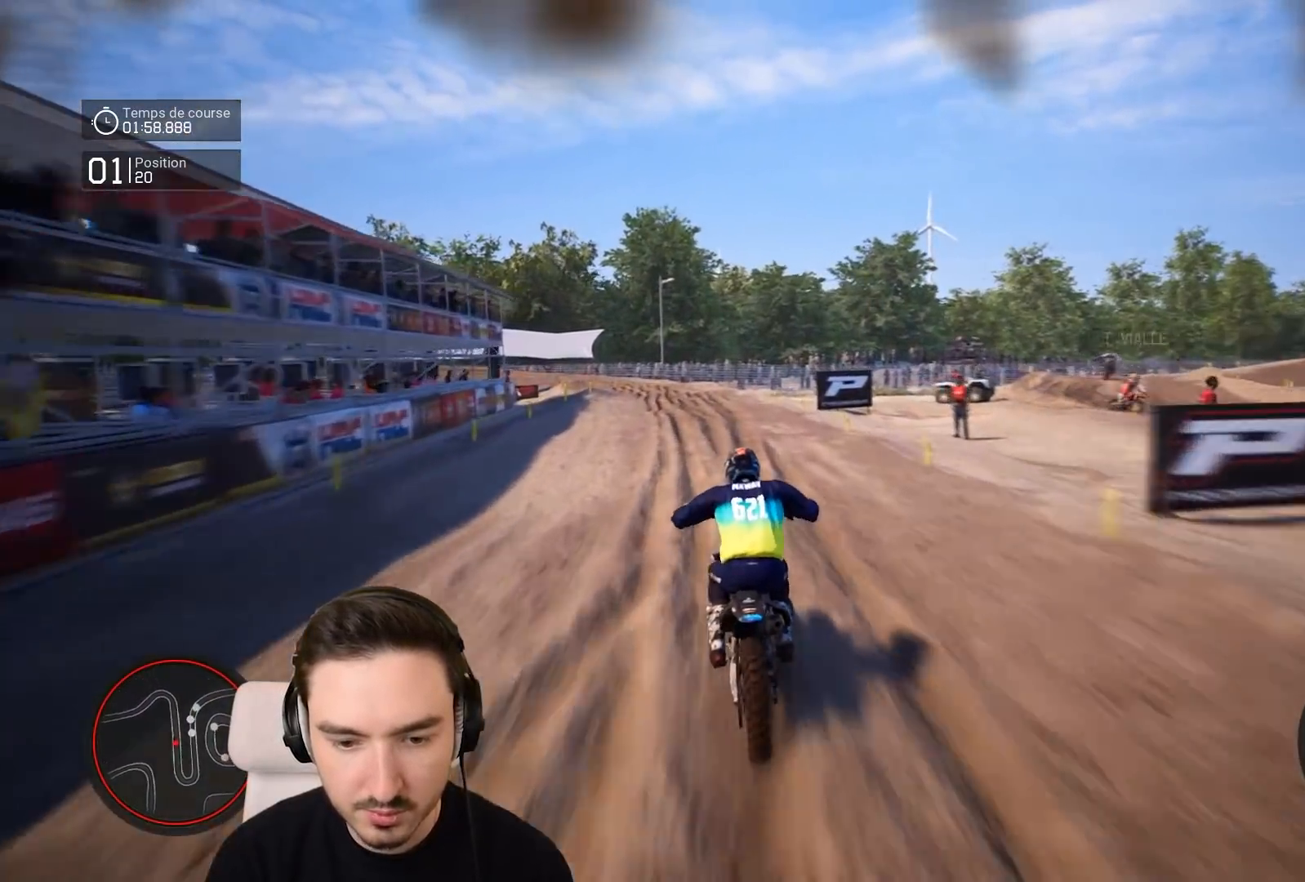
{"buttons": ["R2"], "left_stick": "down-left", "right_stick": "center", "events": []}
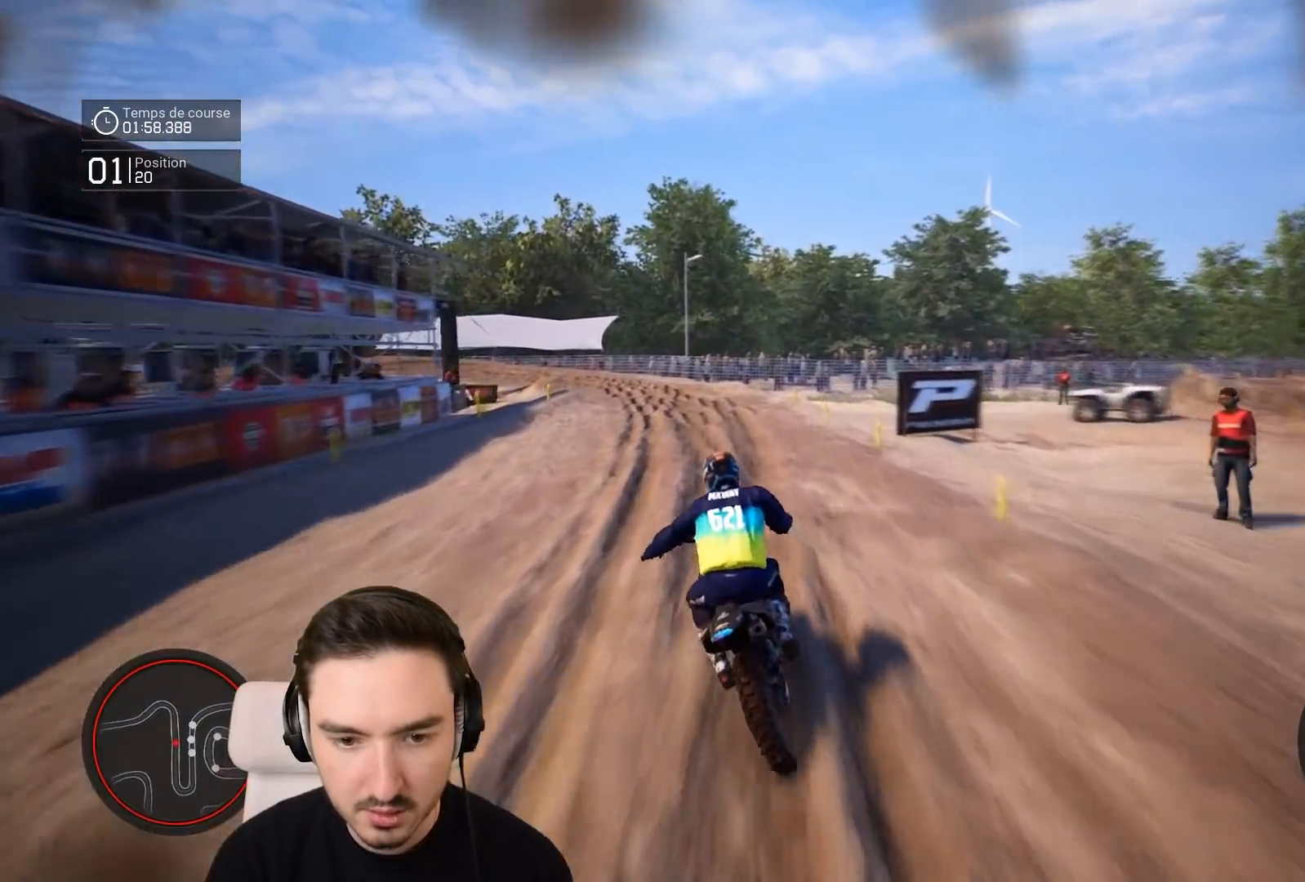
{"buttons": ["R2"], "left_stick": "down-left", "right_stick": "center", "events": []}
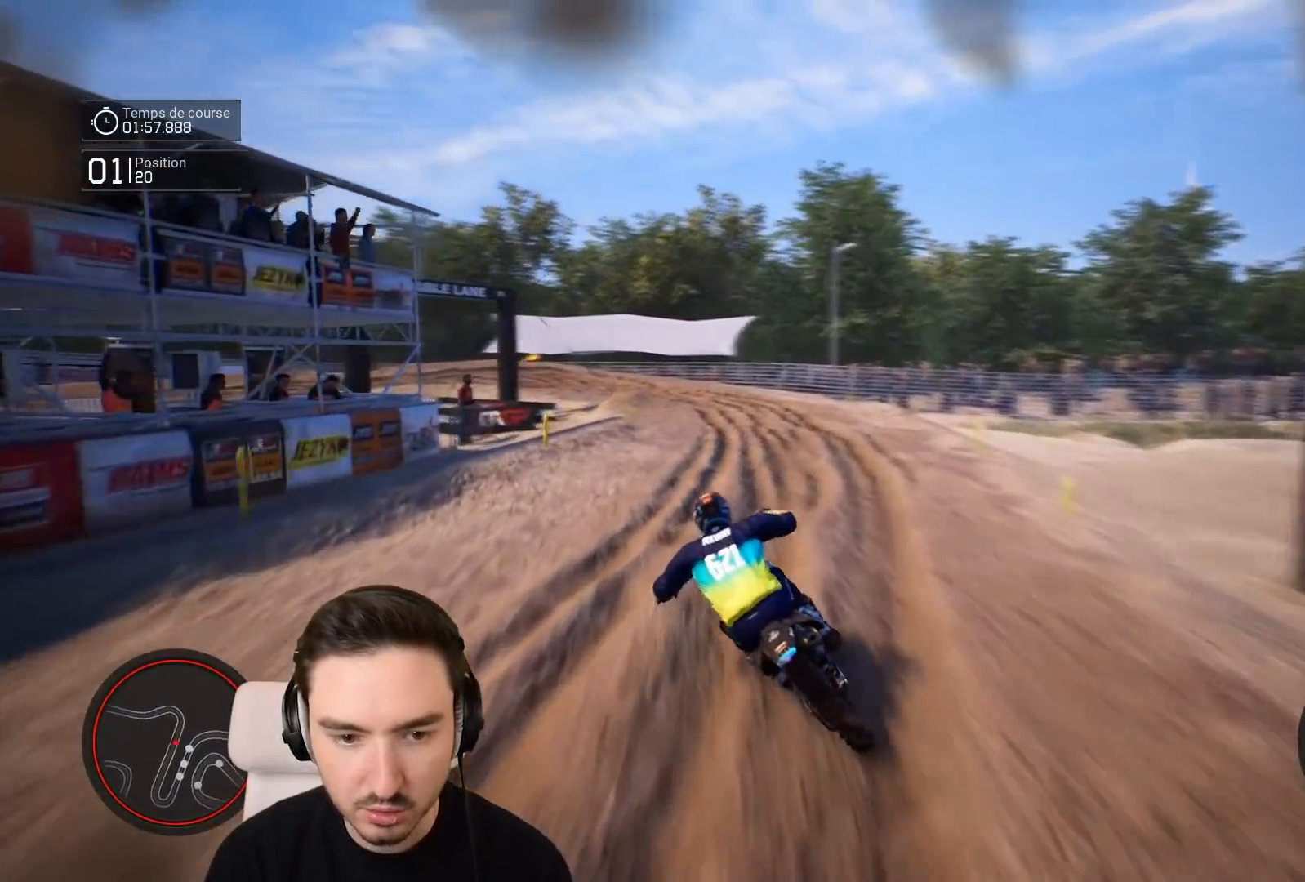
{"buttons": ["R2"], "left_stick": "left", "right_stick": "center", "events": [[183, "left_stick", "down"], [283, "left_stick", "down-left"], [383, "left_stick", "left"]]}
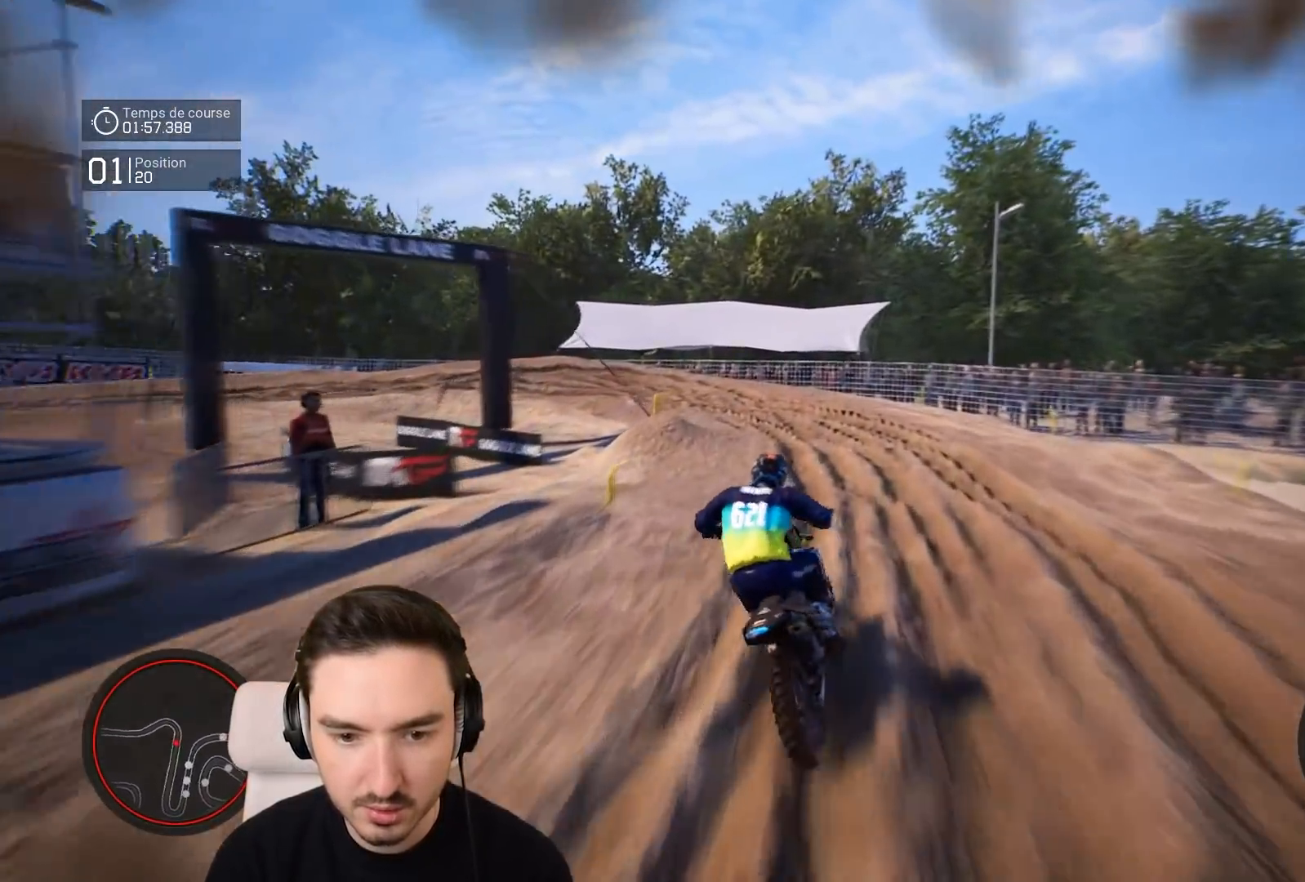
{"buttons": [], "left_stick": "left", "right_stick": "center", "events": [[17, "R2", "up"]]}
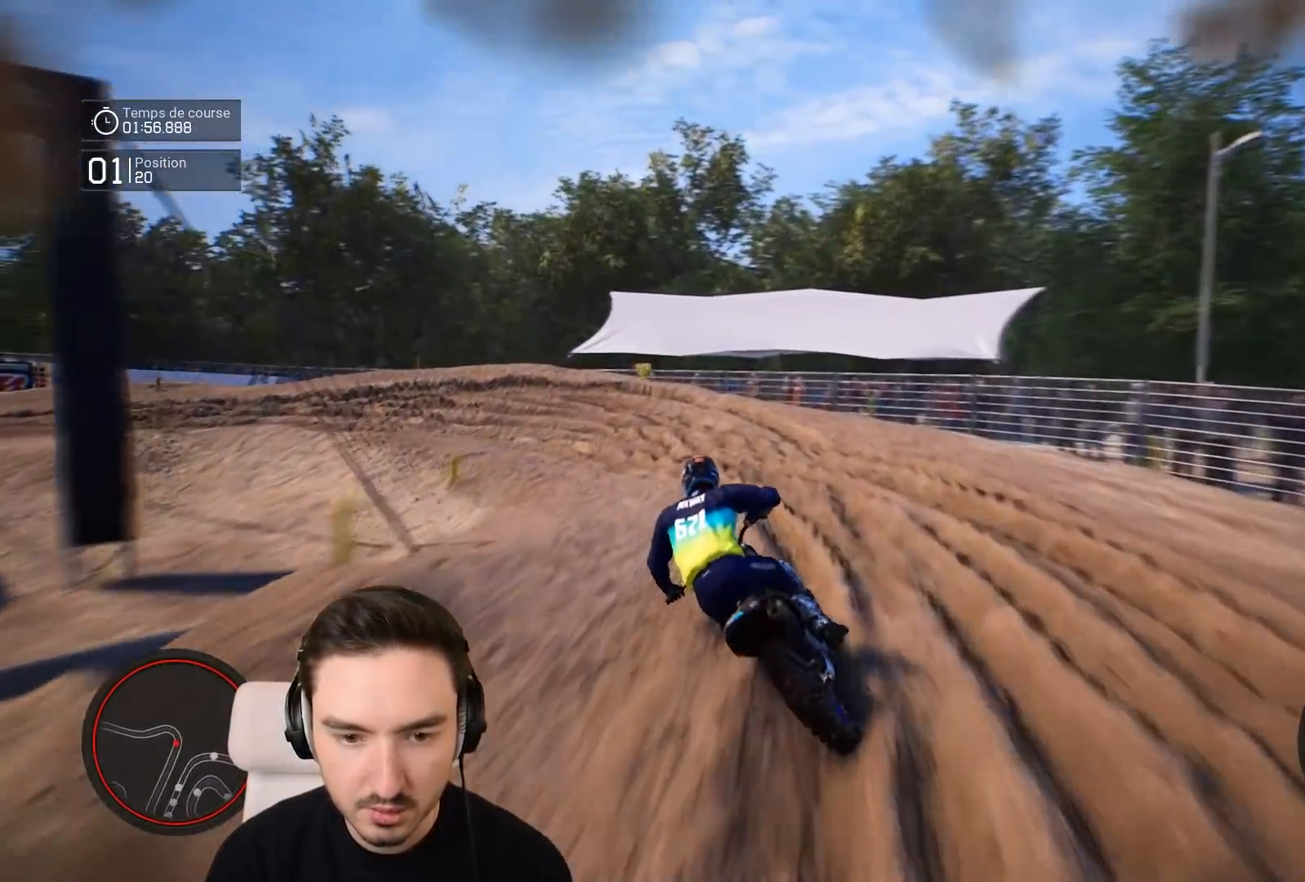
{"buttons": ["L2"], "left_stick": "left", "right_stick": "center", "events": [[217, "L2", "down"]]}
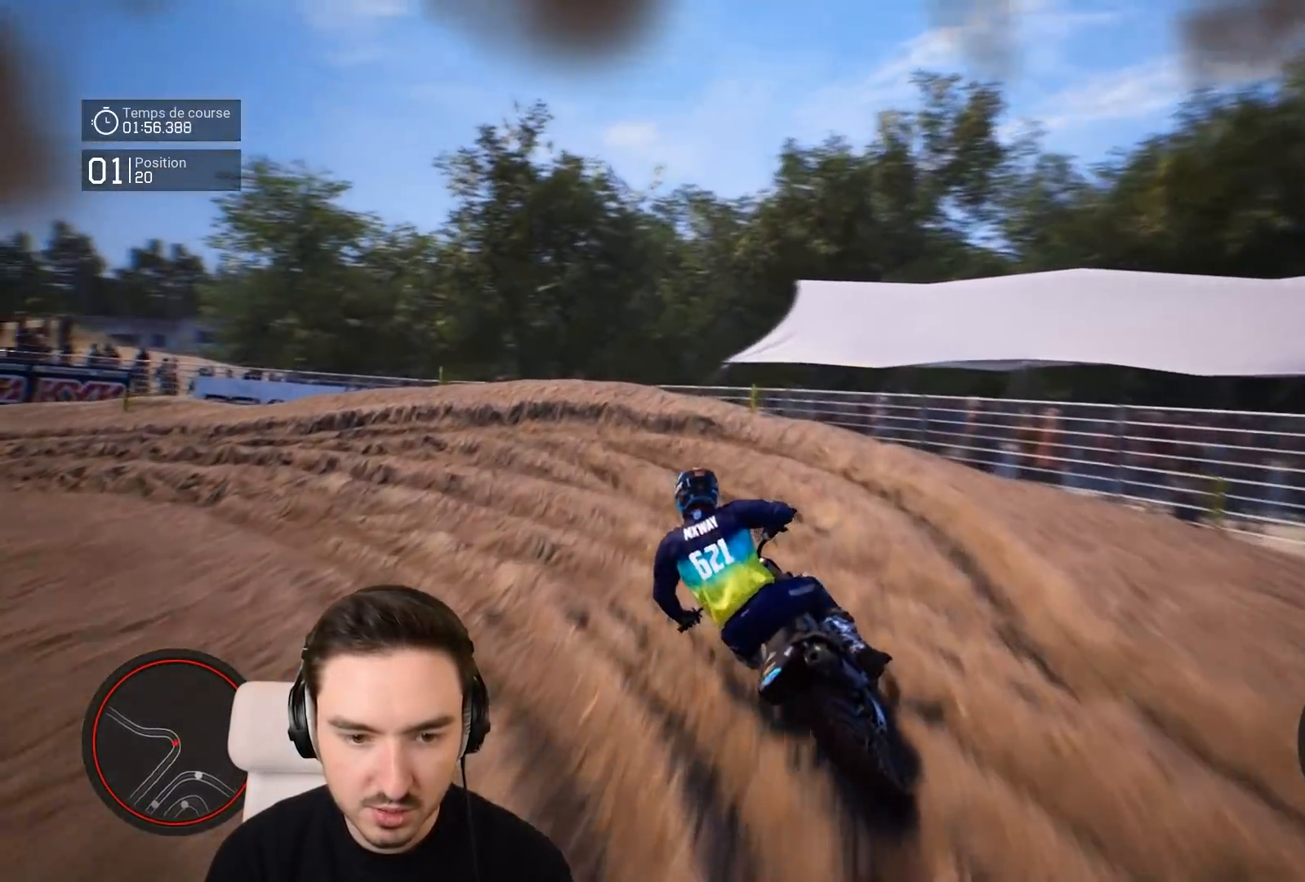
{"buttons": ["R2"], "left_stick": "left", "right_stick": "center", "events": [[117, "L2", "up"], [383, "R2", "down"]]}
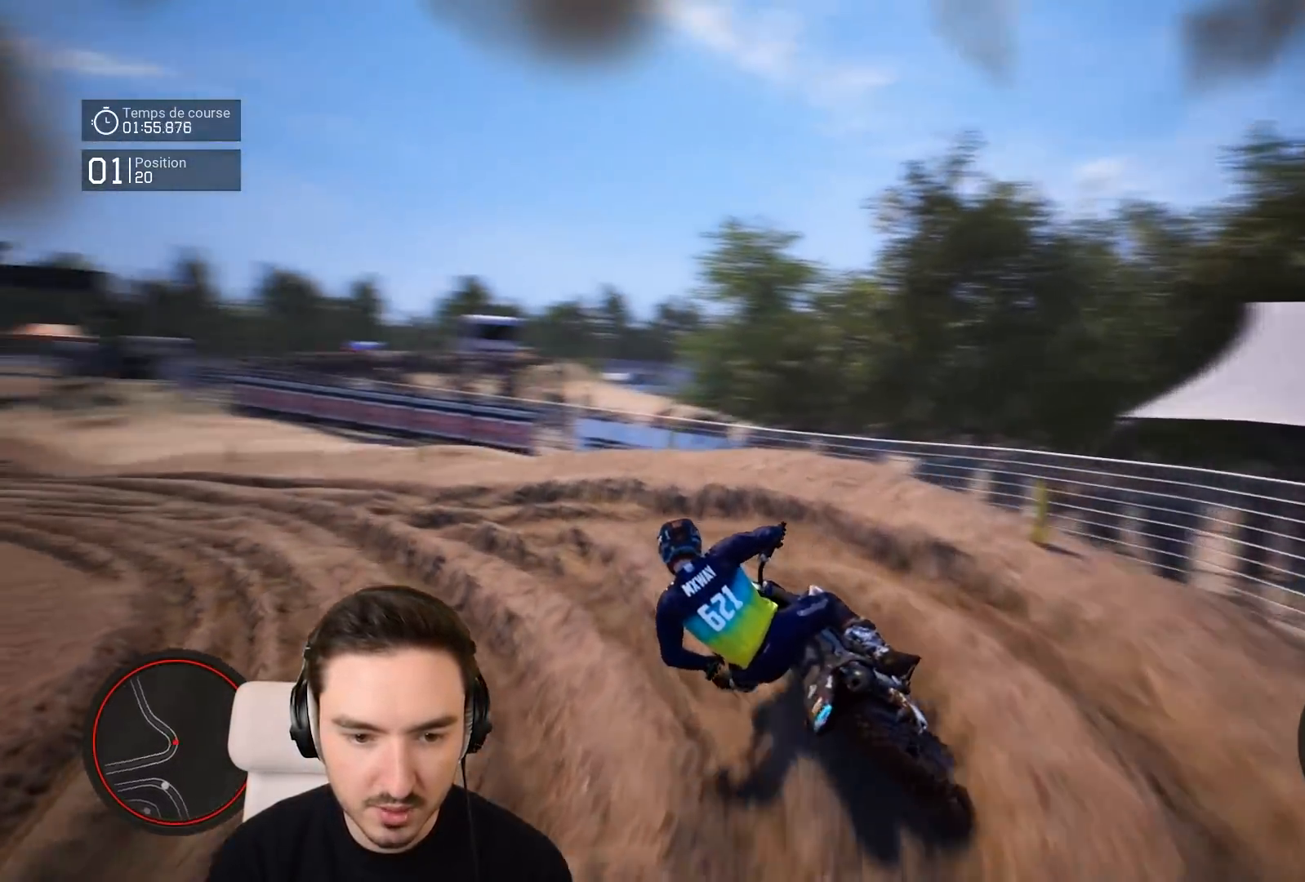
{"buttons": ["R2"], "left_stick": "left", "right_stick": "center", "events": []}
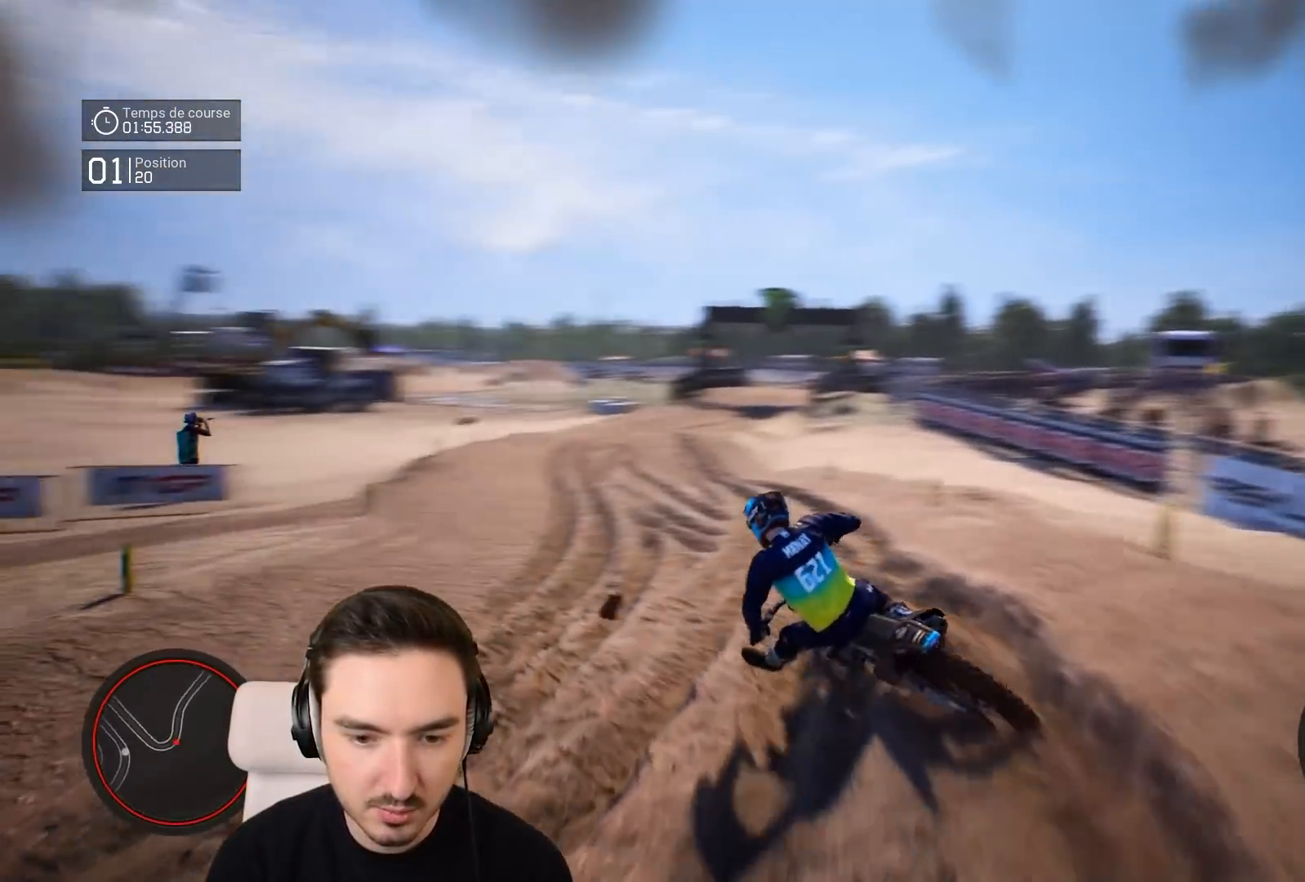
{"buttons": ["R2"], "left_stick": "left", "right_stick": "center", "events": [[17, "left_stick", "center"], [417, "left_stick", "left"]]}
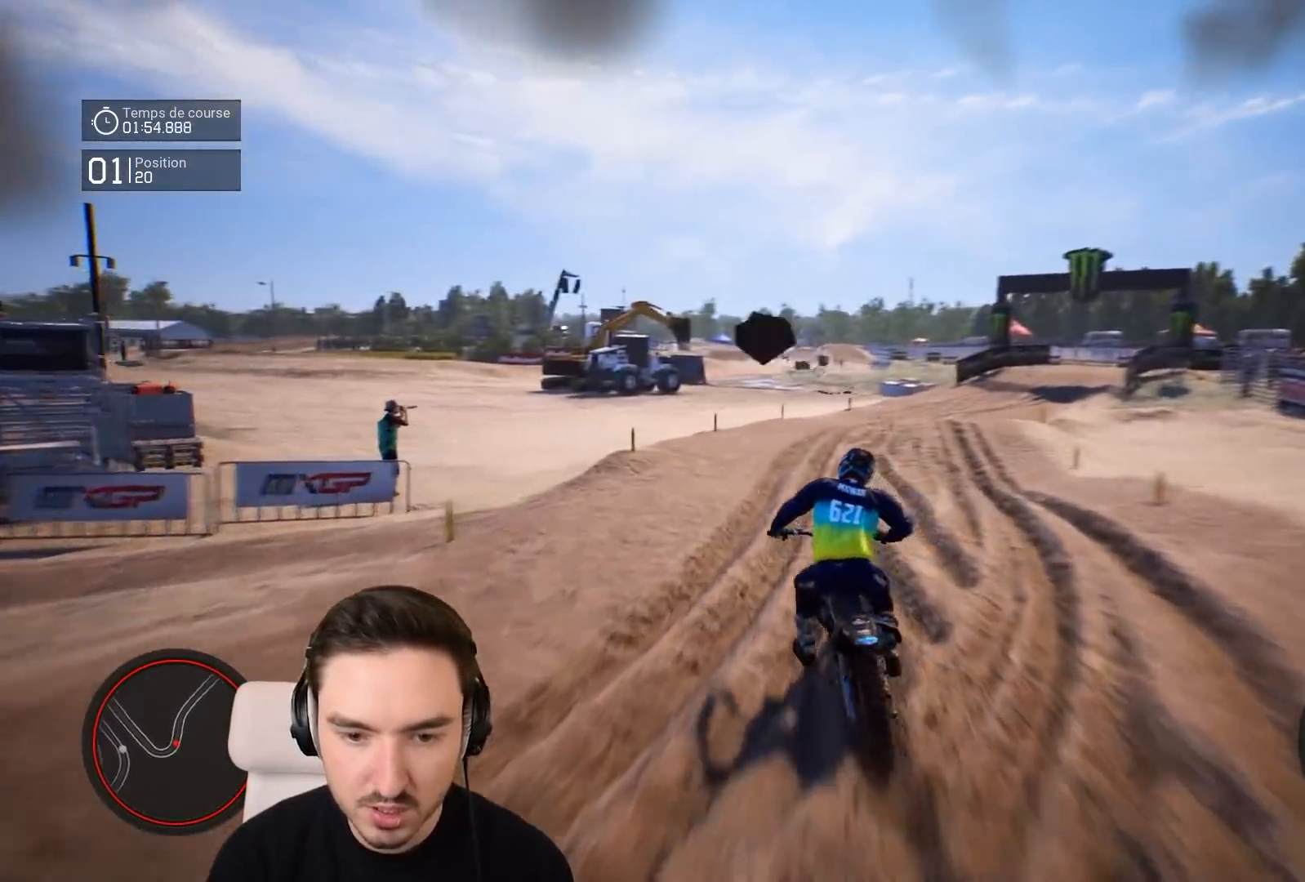
{"buttons": ["R2"], "left_stick": "right", "right_stick": "center", "events": [[33, "left_stick", "center"], [83, "left_stick", "right"]]}
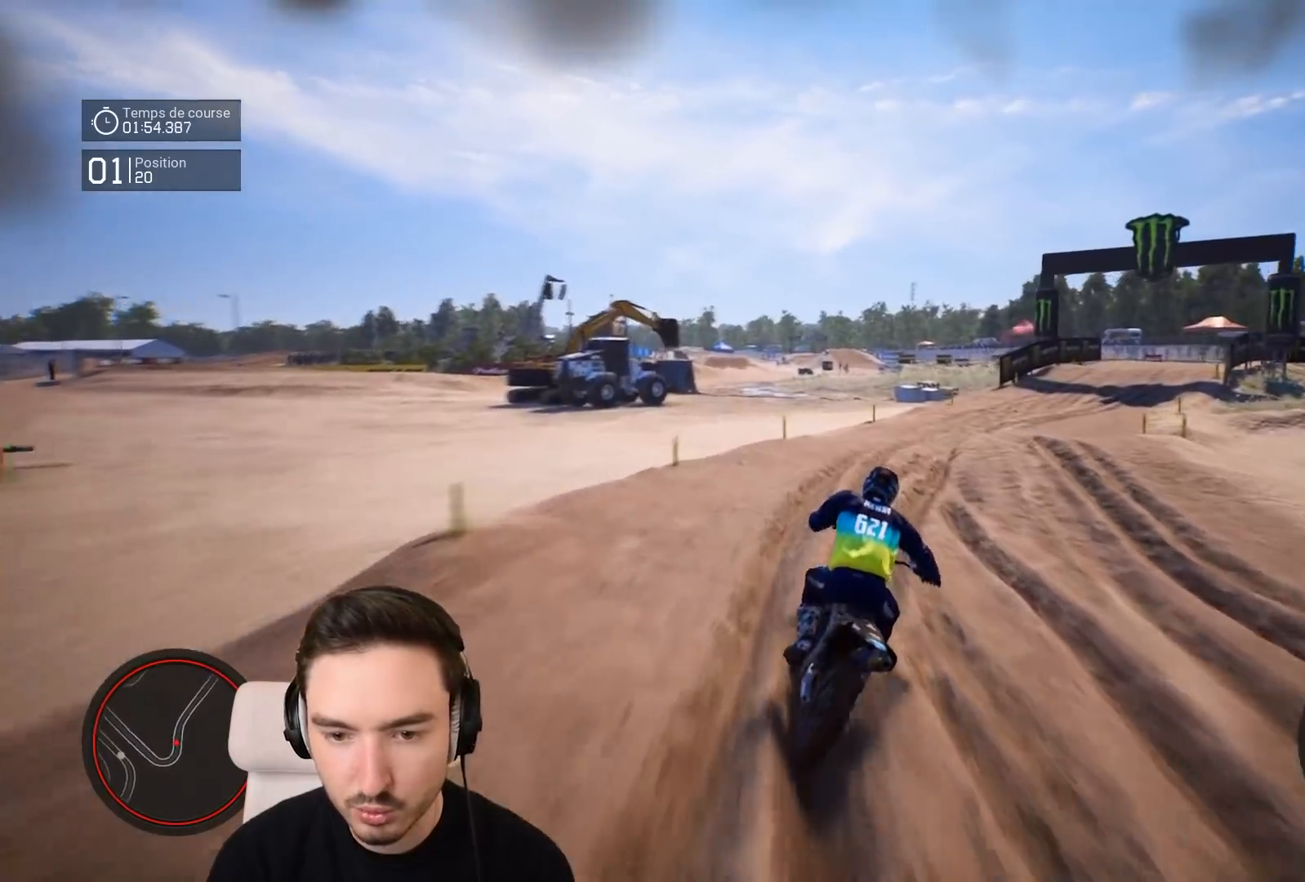
{"buttons": ["R2"], "left_stick": "right", "right_stick": "center", "events": [[117, "R1", "down"], [217, "R1", "up"]]}
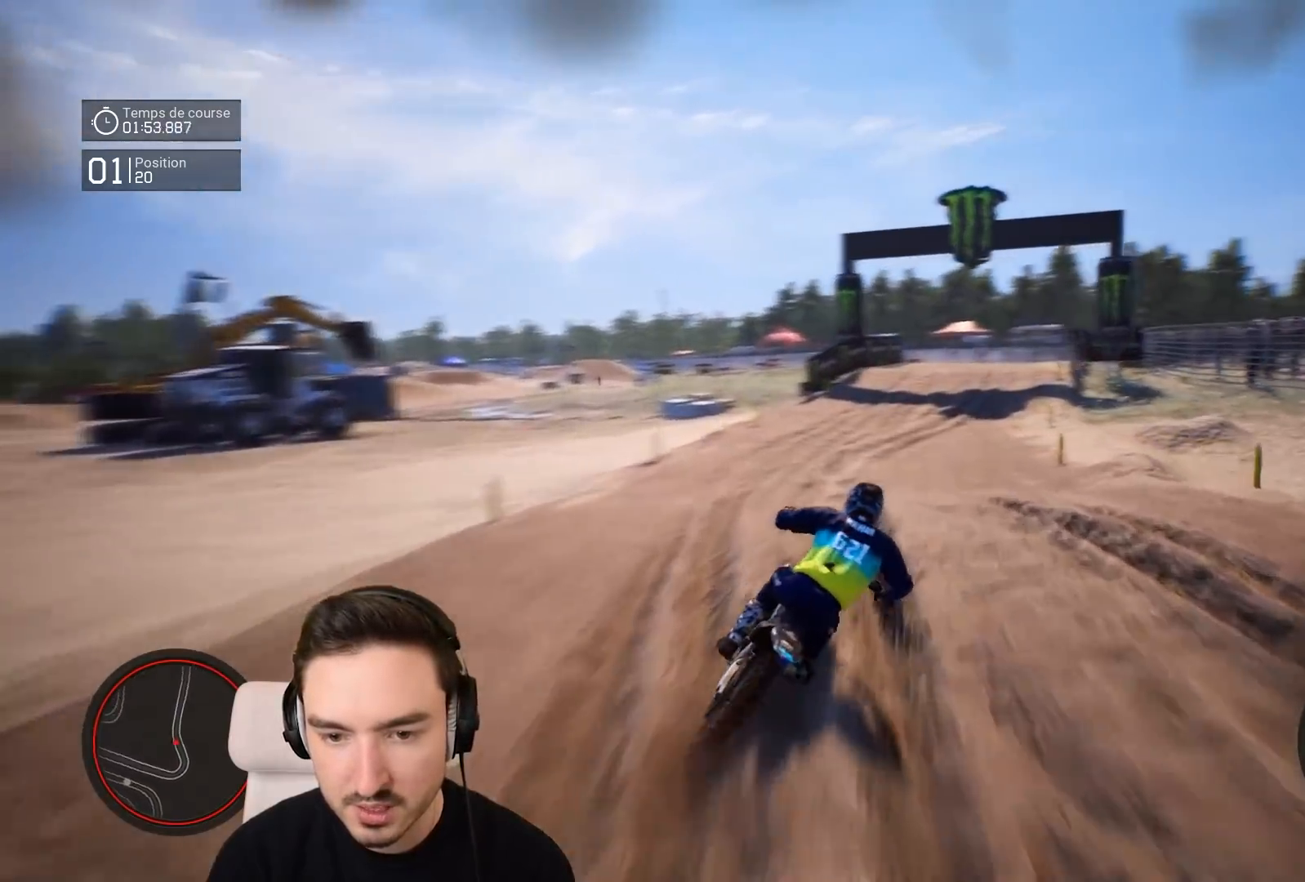
{"buttons": ["R2"], "left_stick": "right", "right_stick": "center", "events": []}
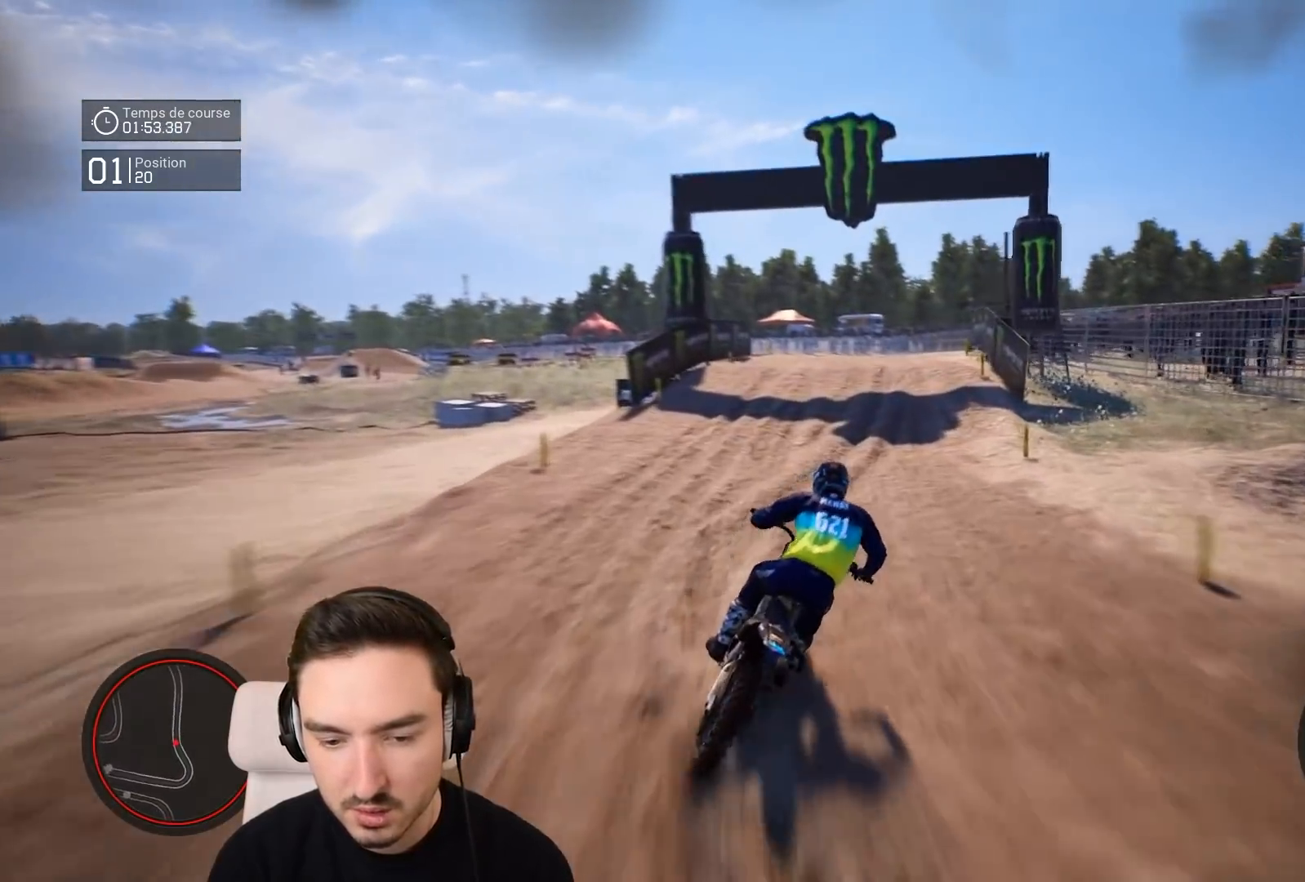
{"buttons": ["R2"], "left_stick": "center", "right_stick": "center", "events": [[217, "left_stick", "center"], [333, "left_stick", "right"], [417, "left_stick", "center"]]}
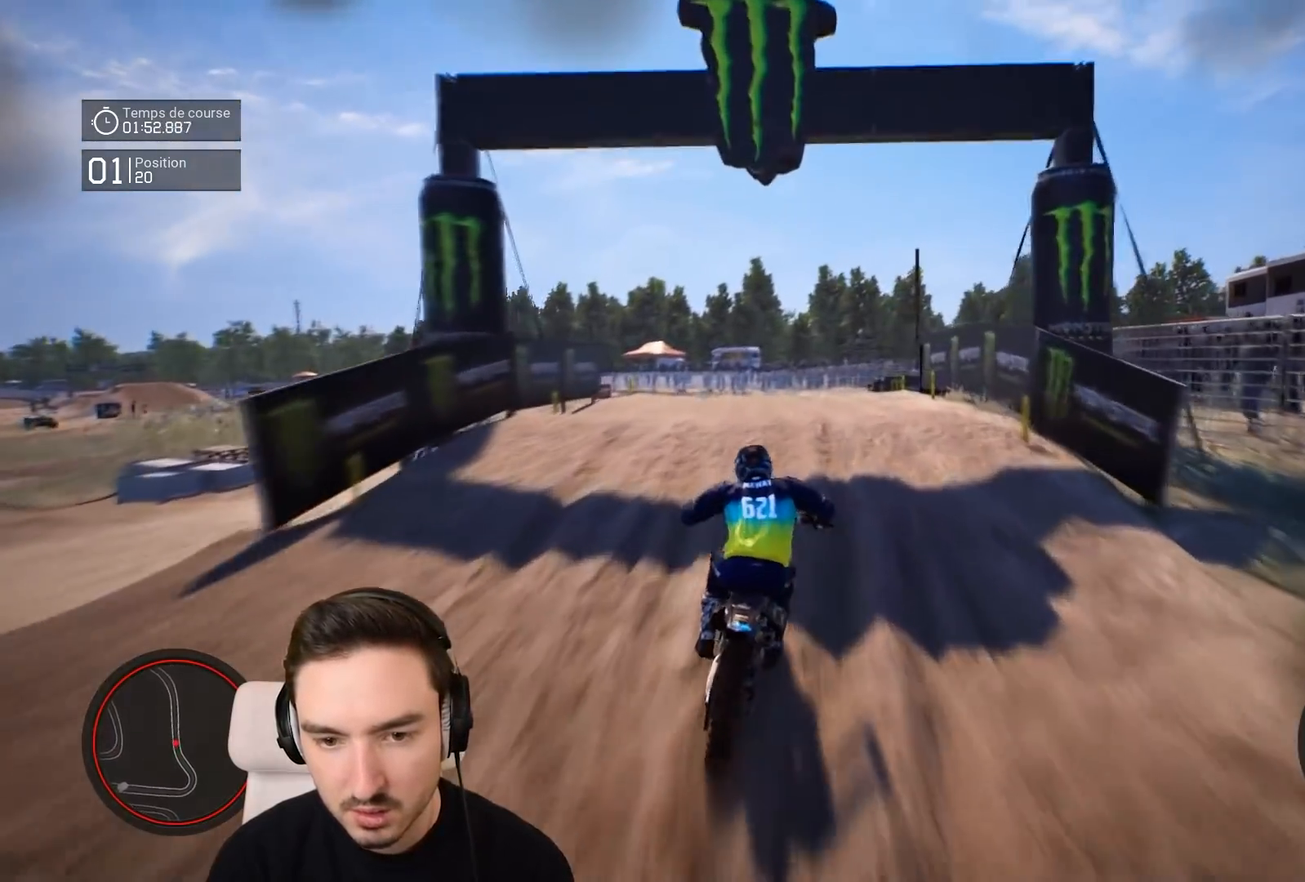
{"buttons": [], "left_stick": "center", "right_stick": "up", "events": [[33, "left_stick", "left"], [183, "left_stick", "up-left"], [183, "right_stick", "up"], [417, "left_stick", "center"], [483, "R2", "up"]]}
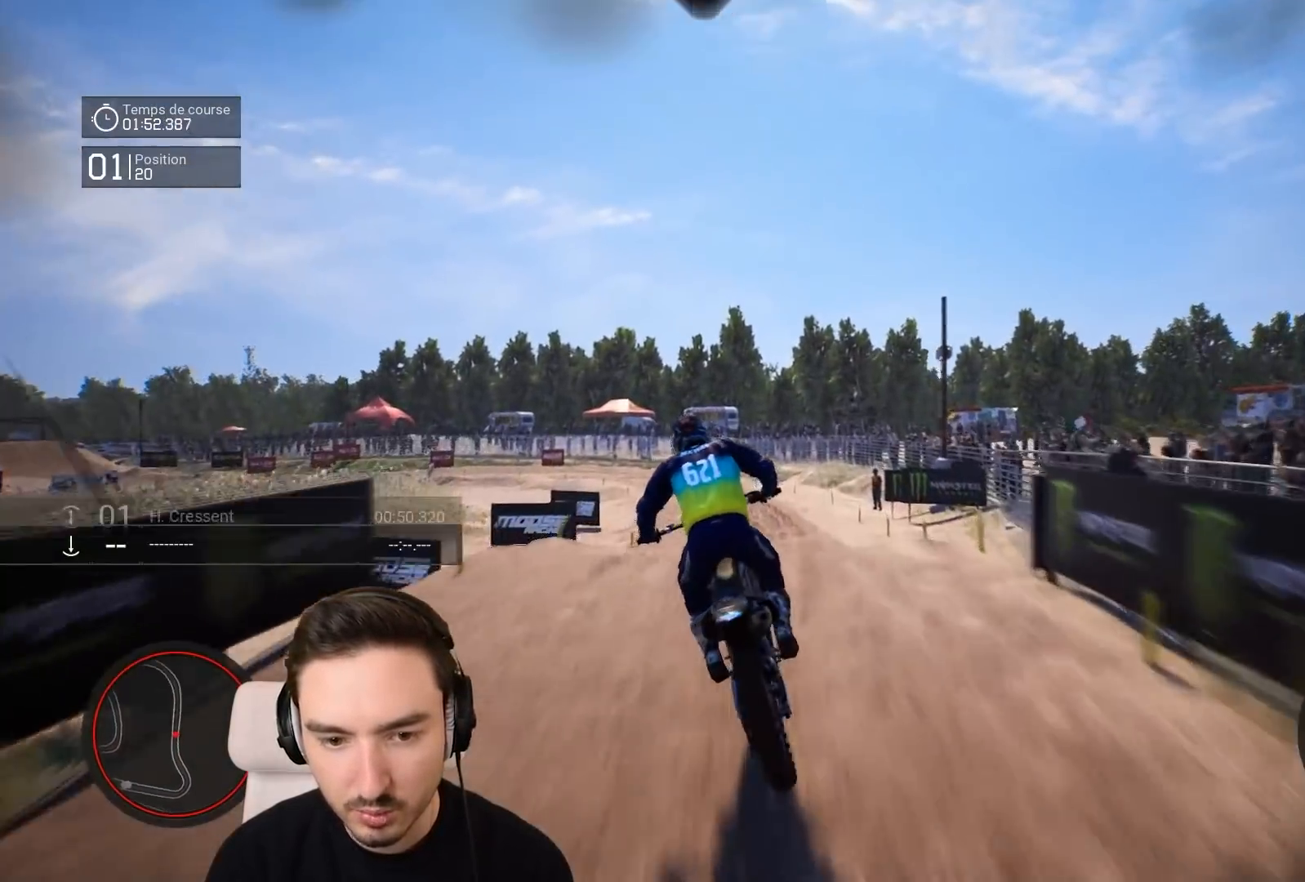
{"buttons": ["R2"], "left_stick": "center", "right_stick": "center", "events": [[233, "right_stick", "center"], [333, "R2", "down"]]}
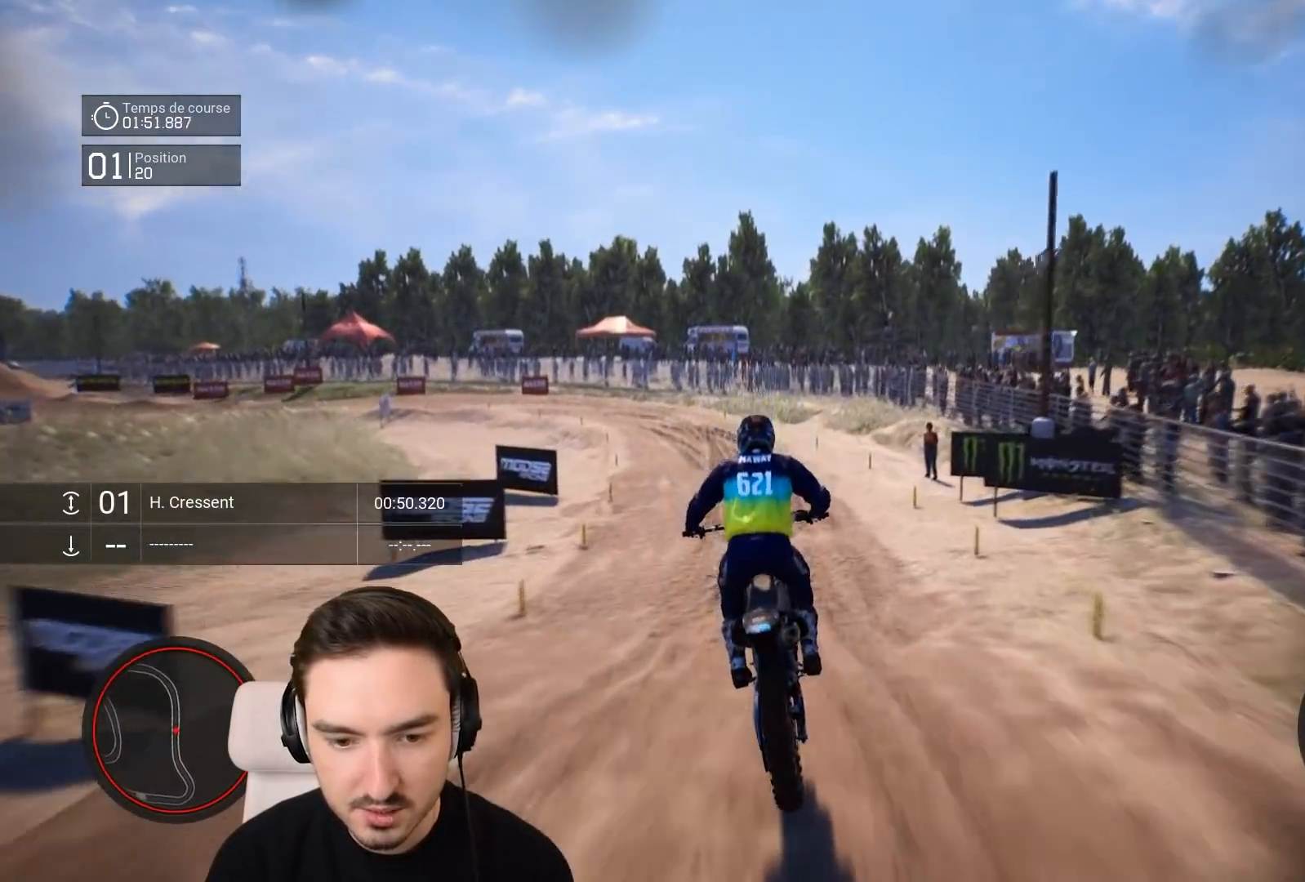
{"buttons": ["R2"], "left_stick": "down-left", "right_stick": "down", "events": [[33, "left_stick", "down-left"], [83, "right_stick", "down"]]}
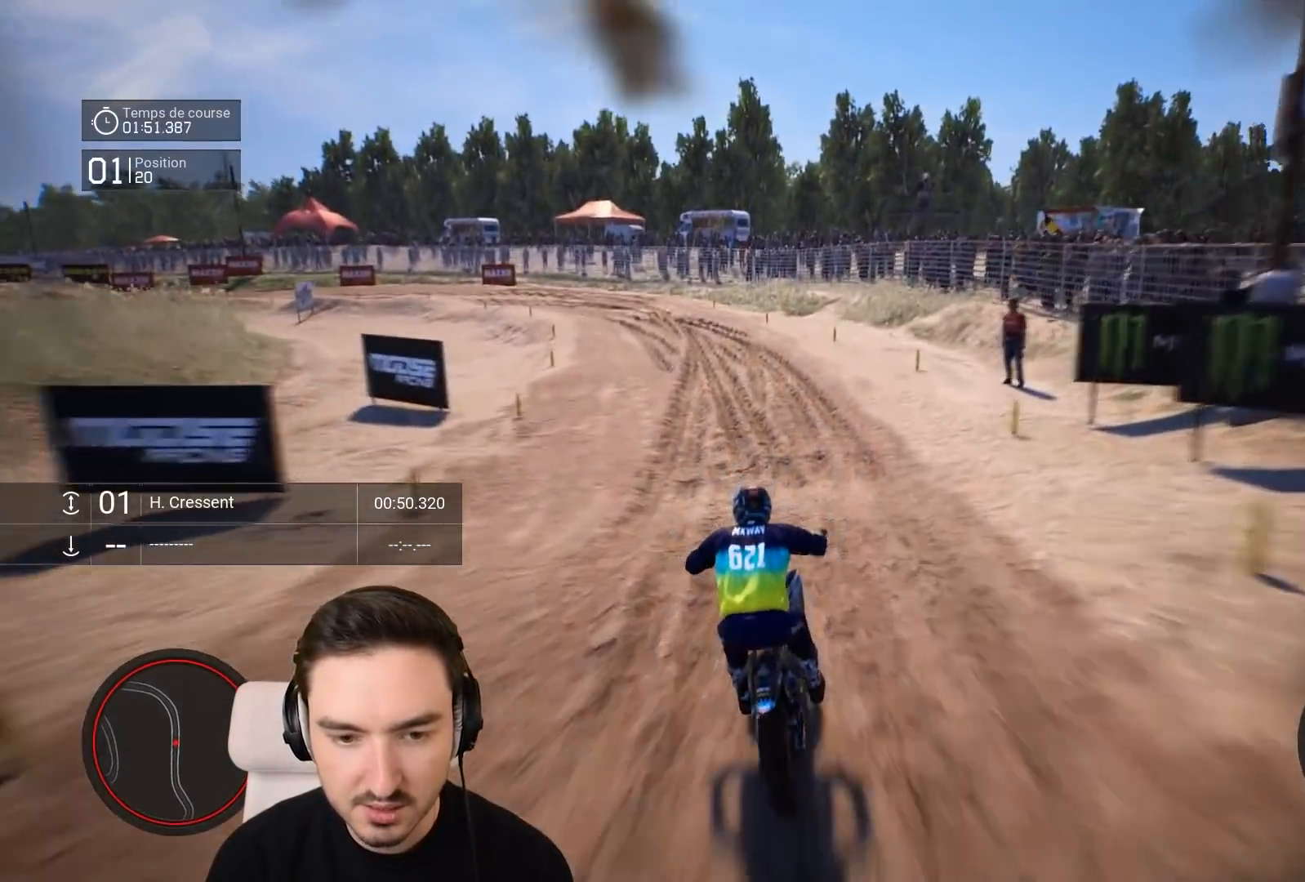
{"buttons": ["R2"], "left_stick": "down-left", "right_stick": "center", "events": [[217, "right_stick", "center"]]}
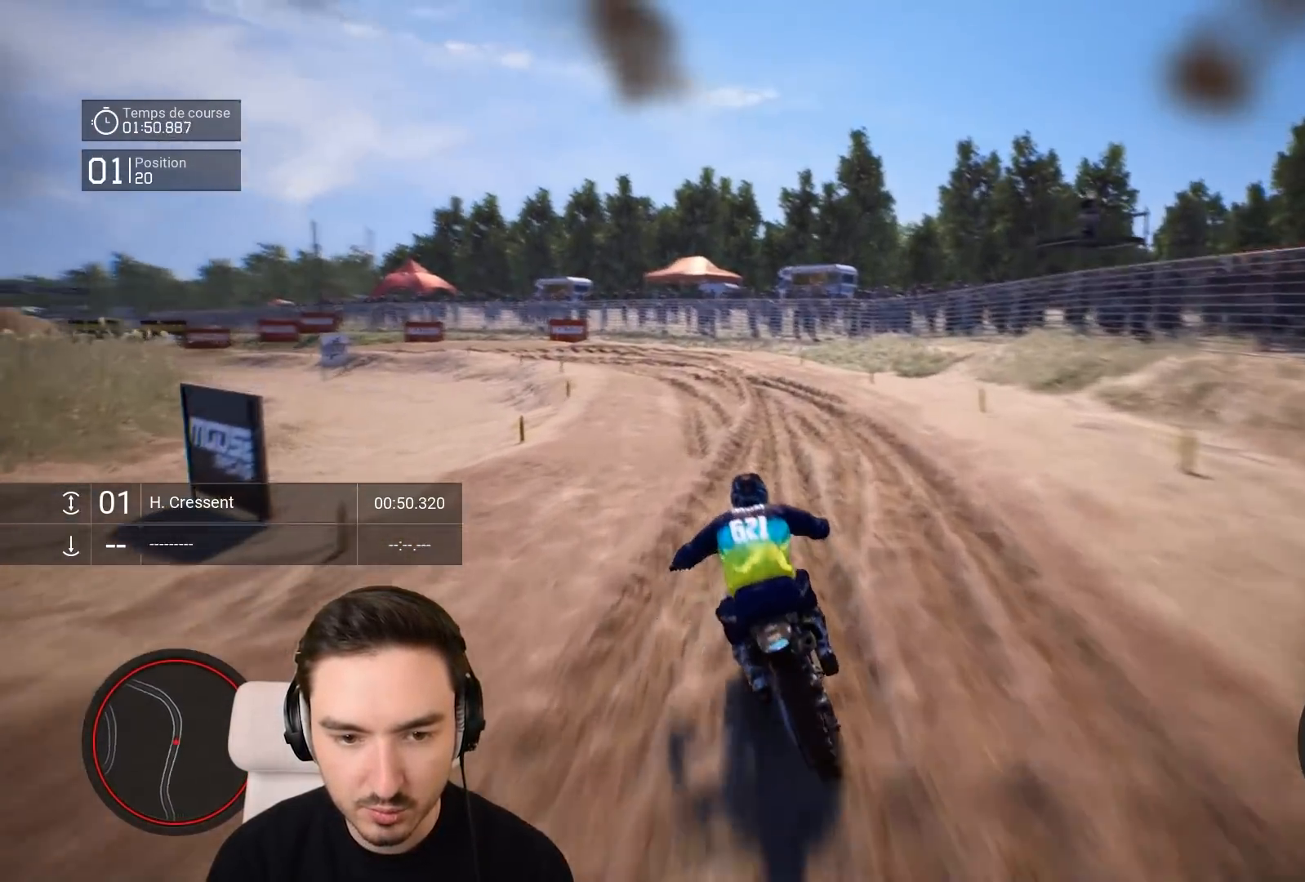
{"buttons": ["R2"], "left_stick": "left", "right_stick": "center", "events": [[317, "R1", "down"], [383, "R1", "up"], [483, "left_stick", "left"]]}
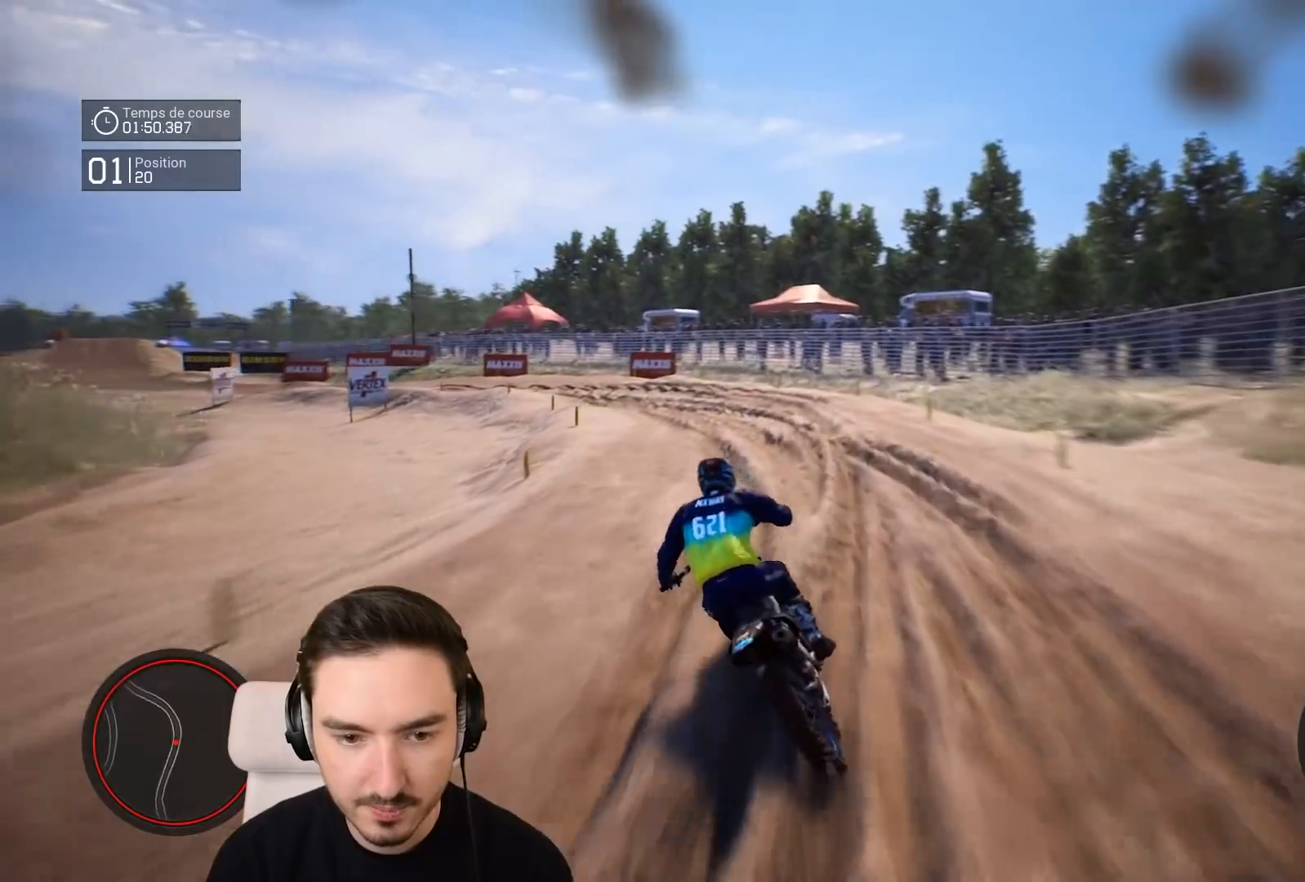
{"buttons": ["R2"], "left_stick": "left", "right_stick": "center", "events": [[283, "right_stick", "left"], [417, "right_stick", "center"]]}
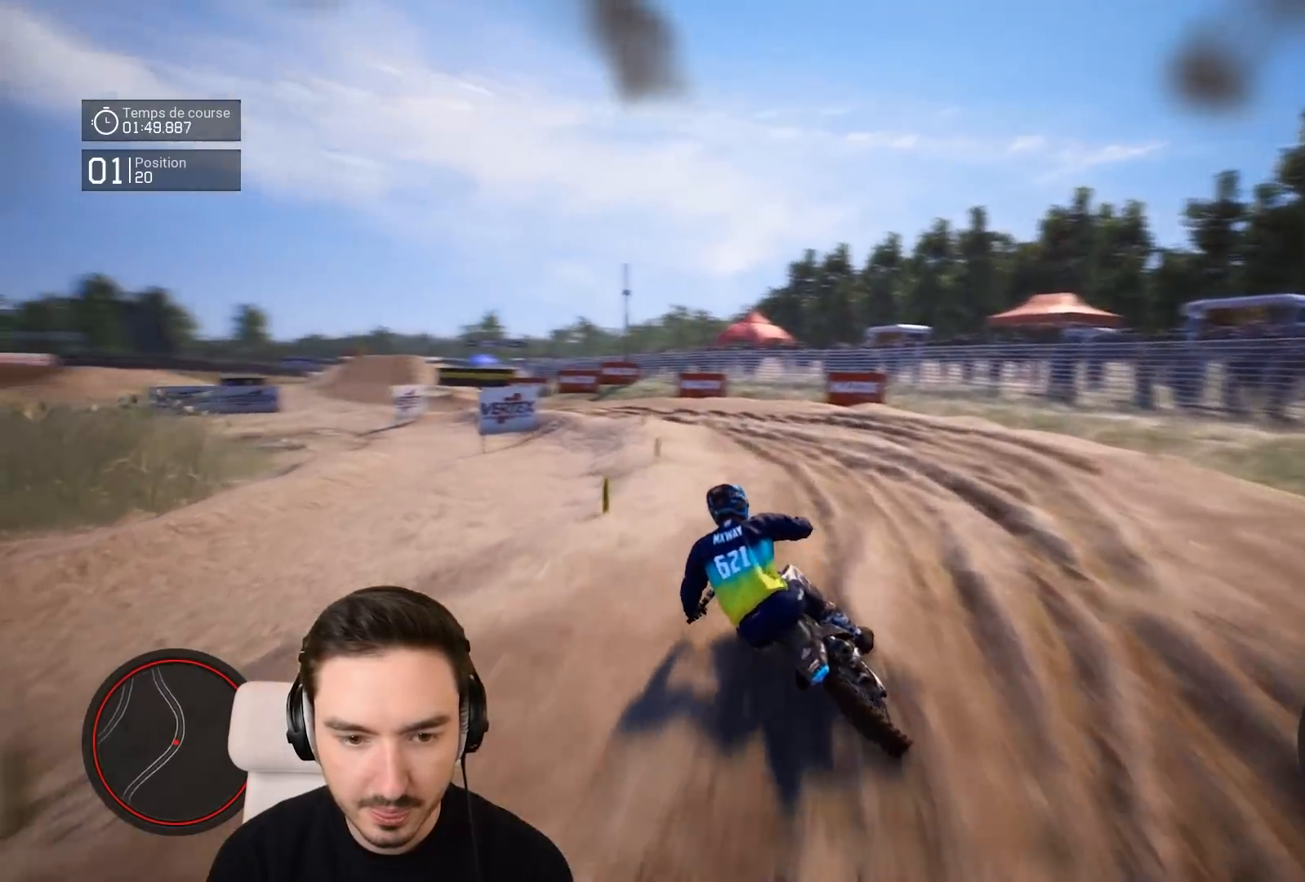
{"buttons": ["R2"], "left_stick": "left", "right_stick": "center", "events": []}
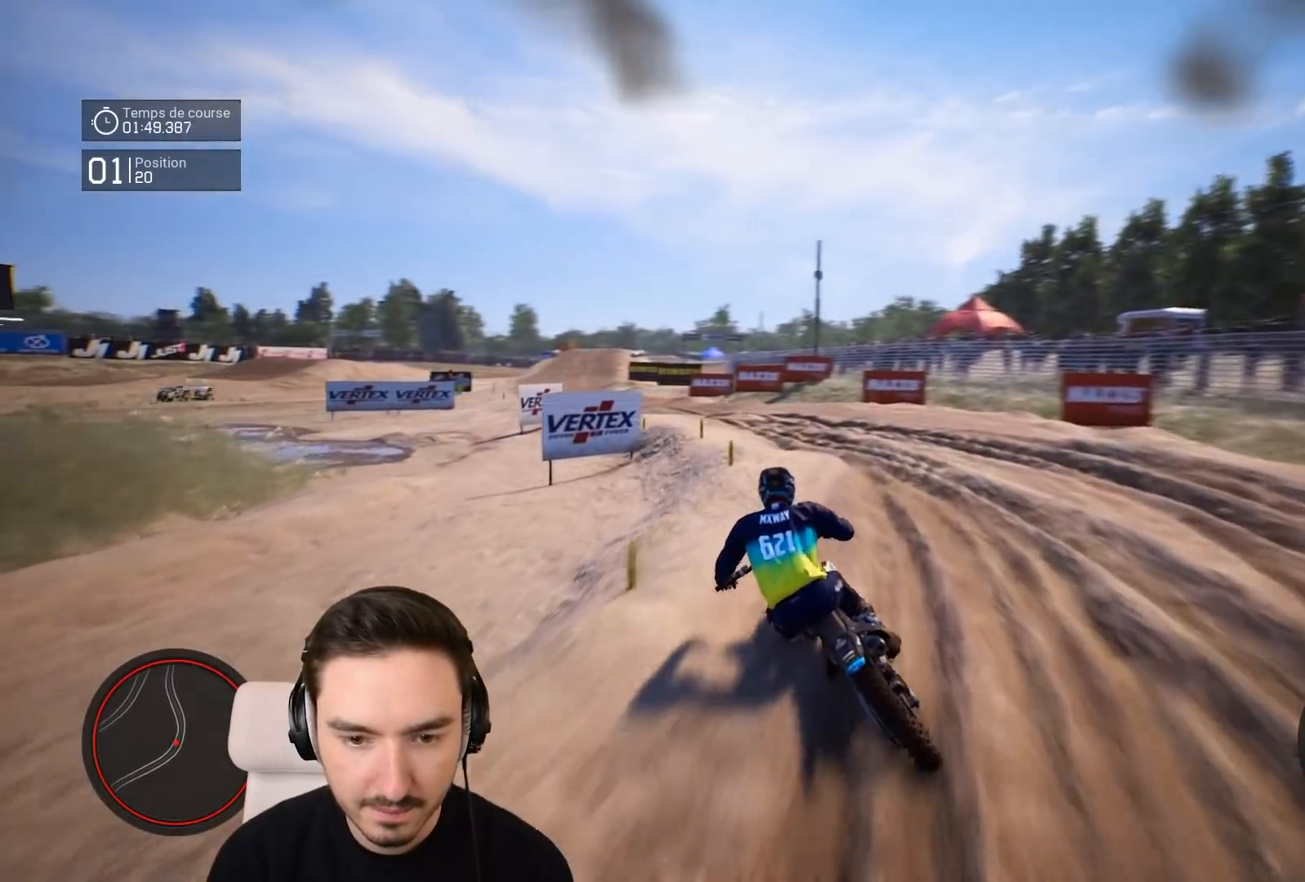
{"buttons": ["R2"], "left_stick": "left", "right_stick": "down", "events": [[483, "right_stick", "down"]]}
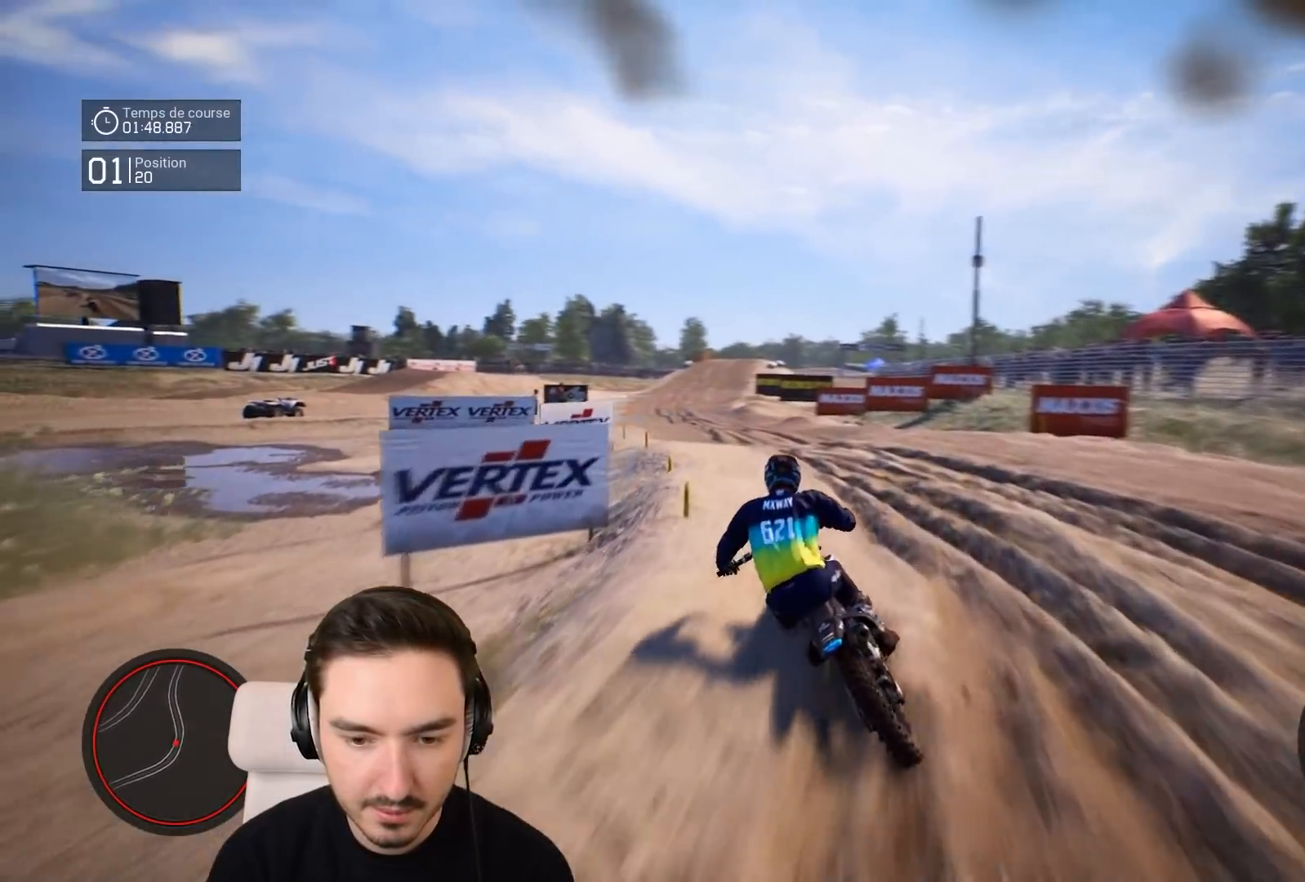
{"buttons": ["R2"], "left_stick": "left", "right_stick": "down", "events": []}
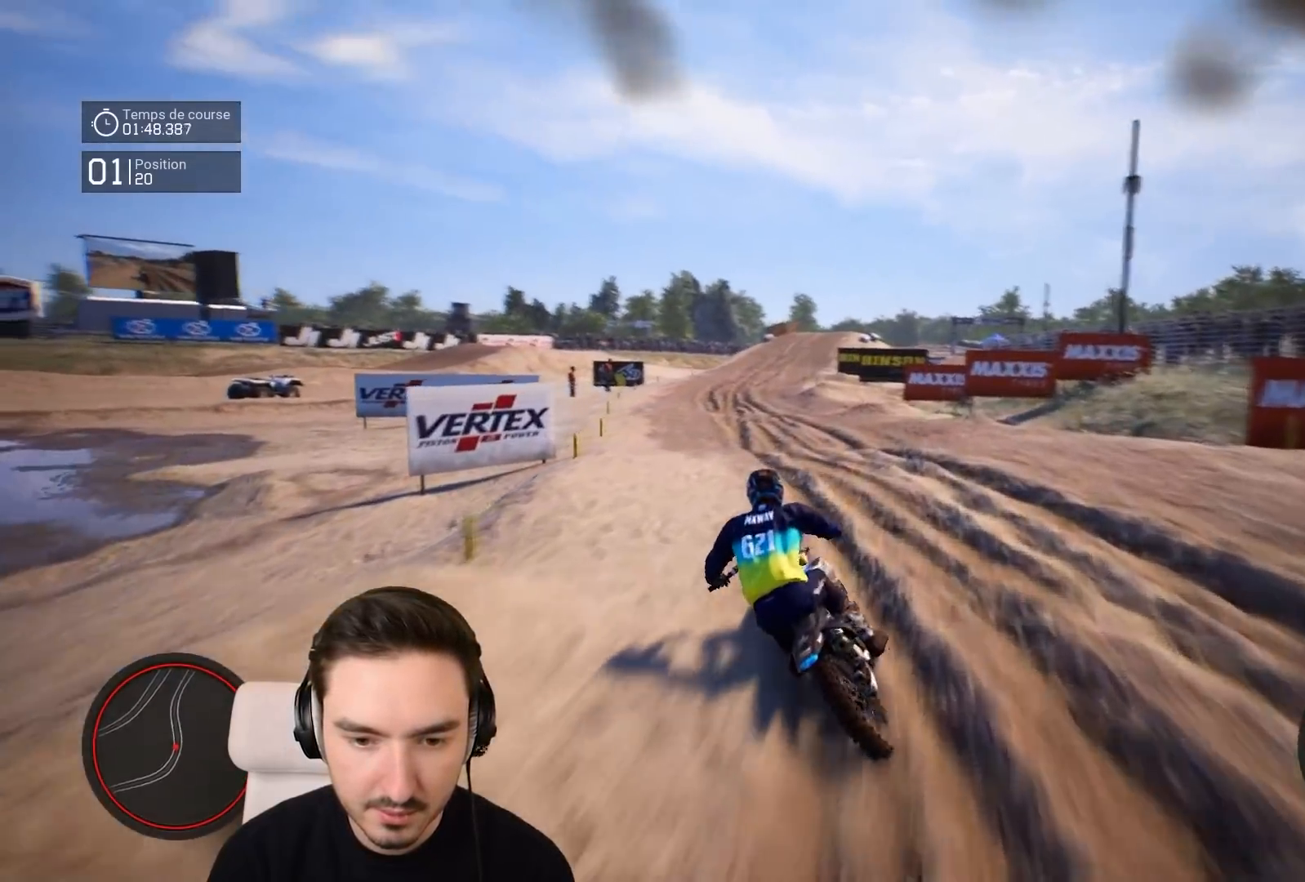
{"buttons": ["R2"], "left_stick": "down", "right_stick": "down", "events": [[233, "left_stick", "down-left"], [417, "left_stick", "down"]]}
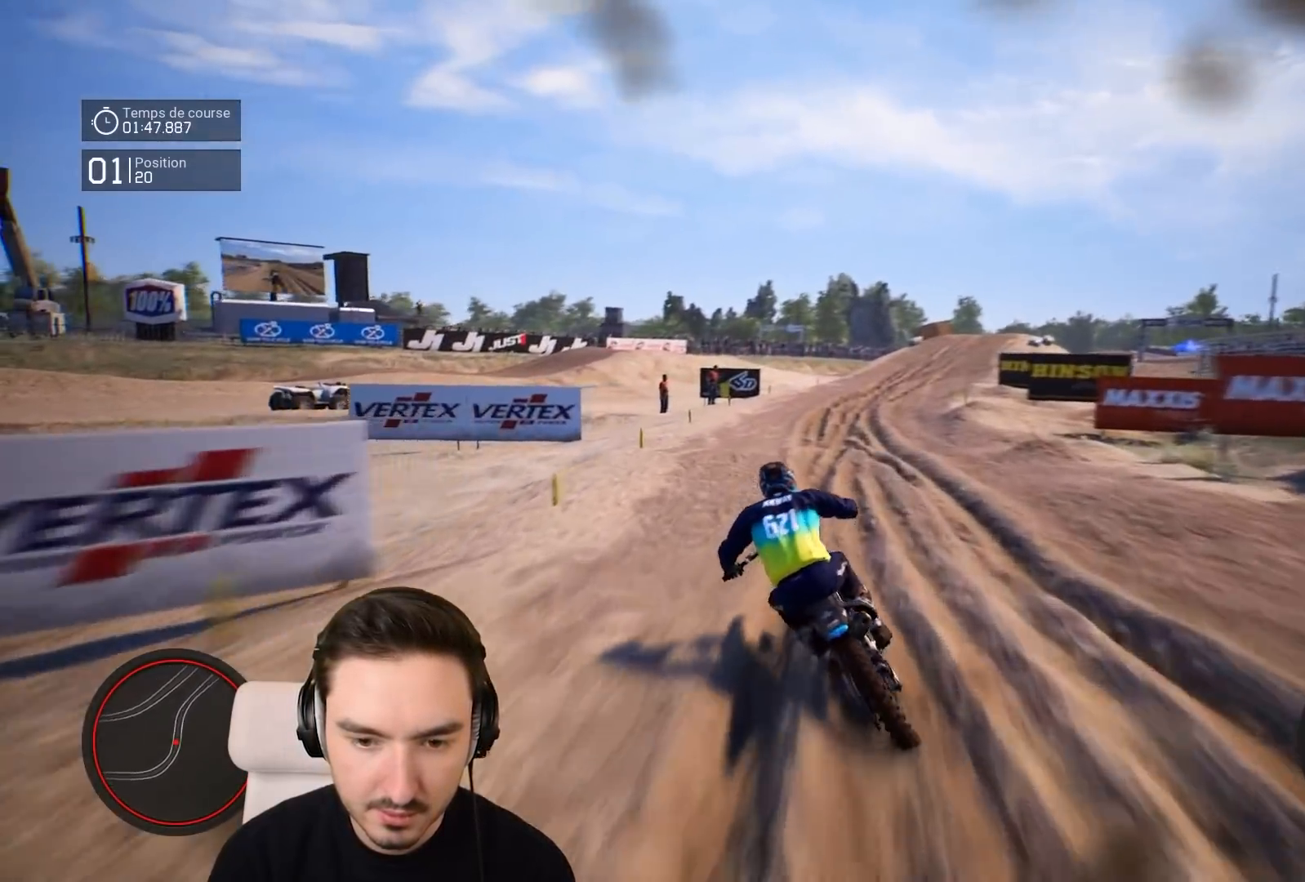
{"buttons": ["R2"], "left_stick": "down-right", "right_stick": "down", "events": [[17, "left_stick", "down-right"]]}
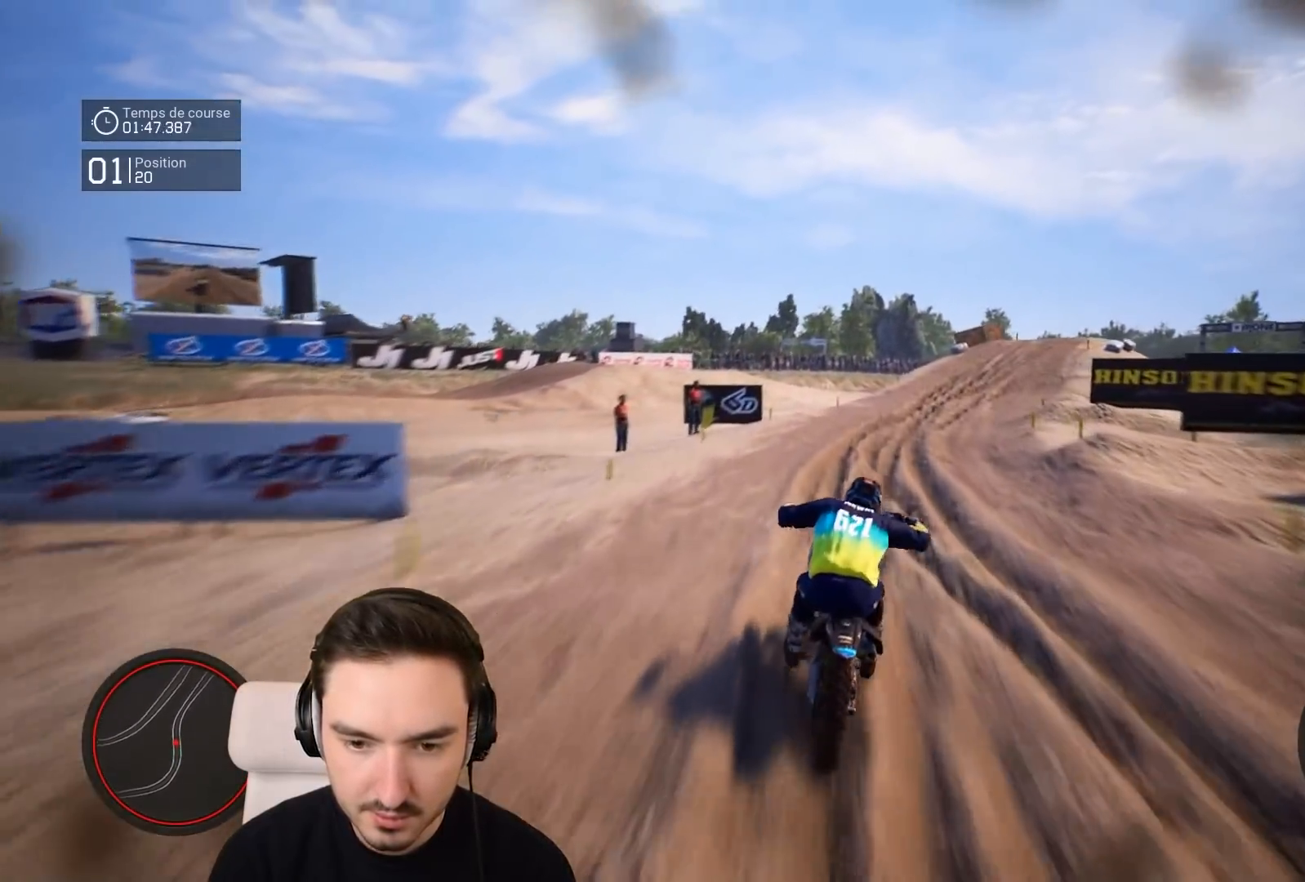
{"buttons": ["R2"], "left_stick": "down-right", "right_stick": "down", "events": []}
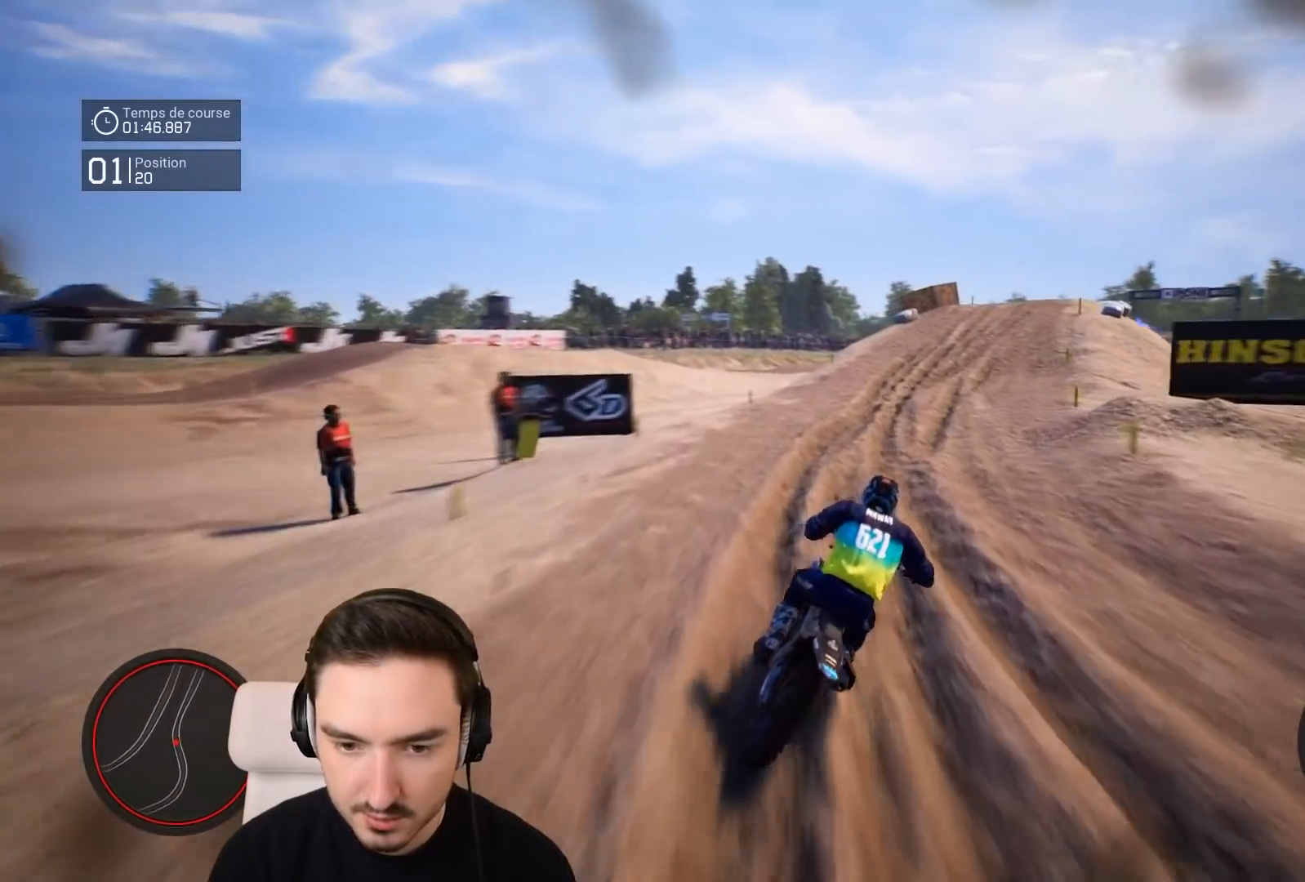
{"buttons": ["R2"], "left_stick": "down-right", "right_stick": "center", "events": [[283, "right_stick", "center"]]}
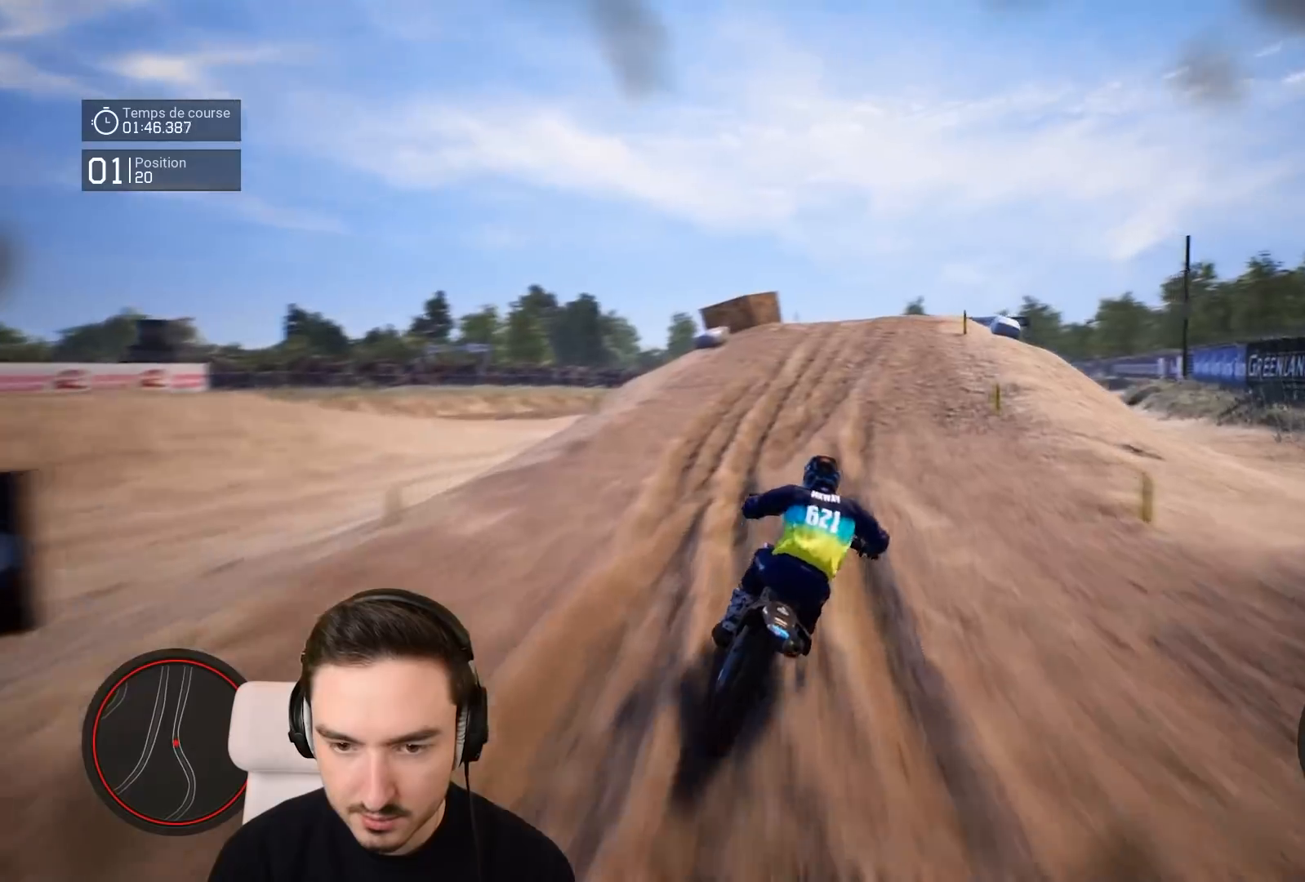
{"buttons": ["R2"], "left_stick": "down-right", "right_stick": "center", "events": []}
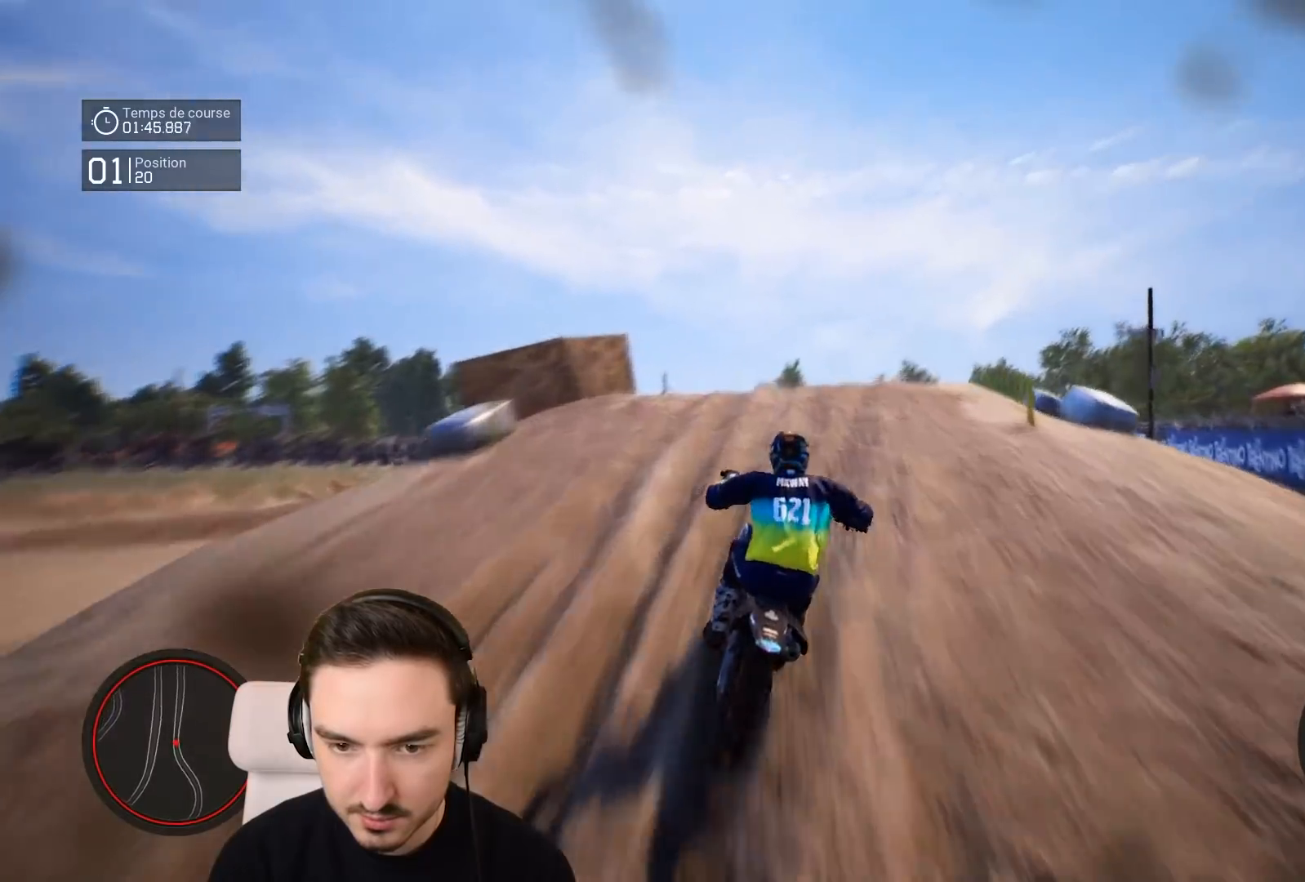
{"buttons": [], "left_stick": "center", "right_stick": "center", "events": [[217, "right_stick", "down"], [383, "R2", "up"], [383, "left_stick", "center"], [433, "right_stick", "center"]]}
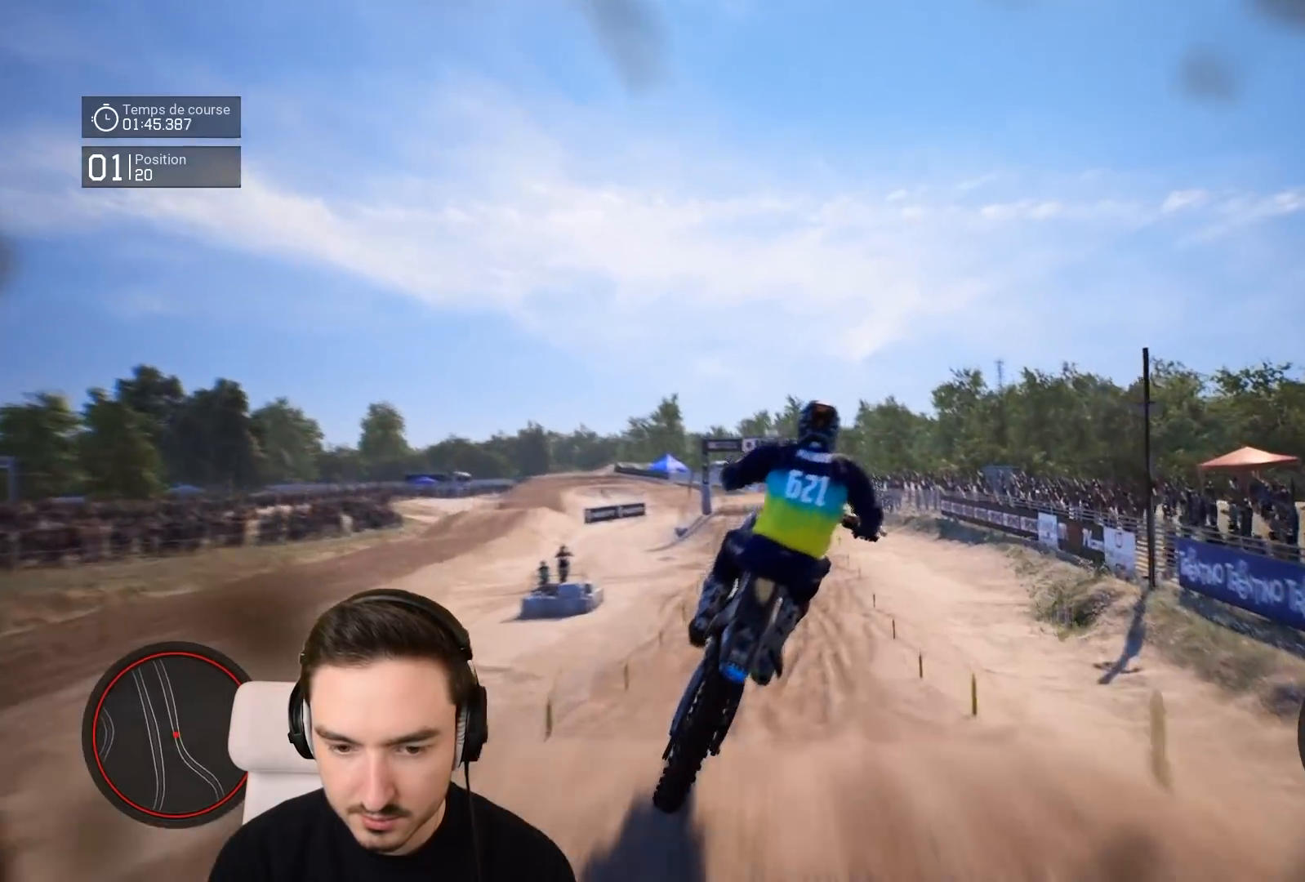
{"buttons": [], "left_stick": "center", "right_stick": "center", "events": [[317, "left_stick", "right"], [483, "left_stick", "center"]]}
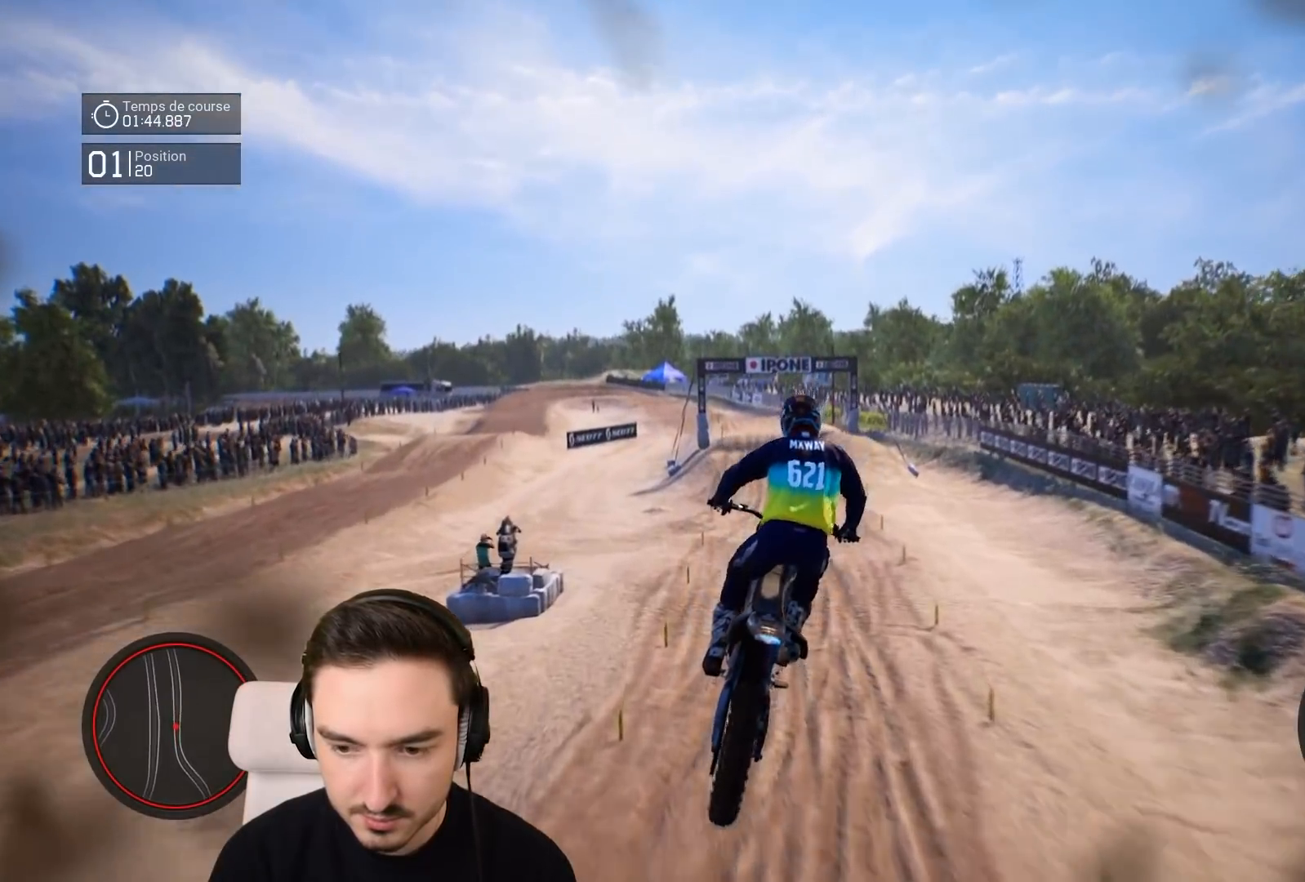
{"buttons": ["R2"], "left_stick": "down", "right_stick": "down", "events": [[17, "R2", "down"], [500, "left_stick", "down"], [500, "right_stick", "down"]]}